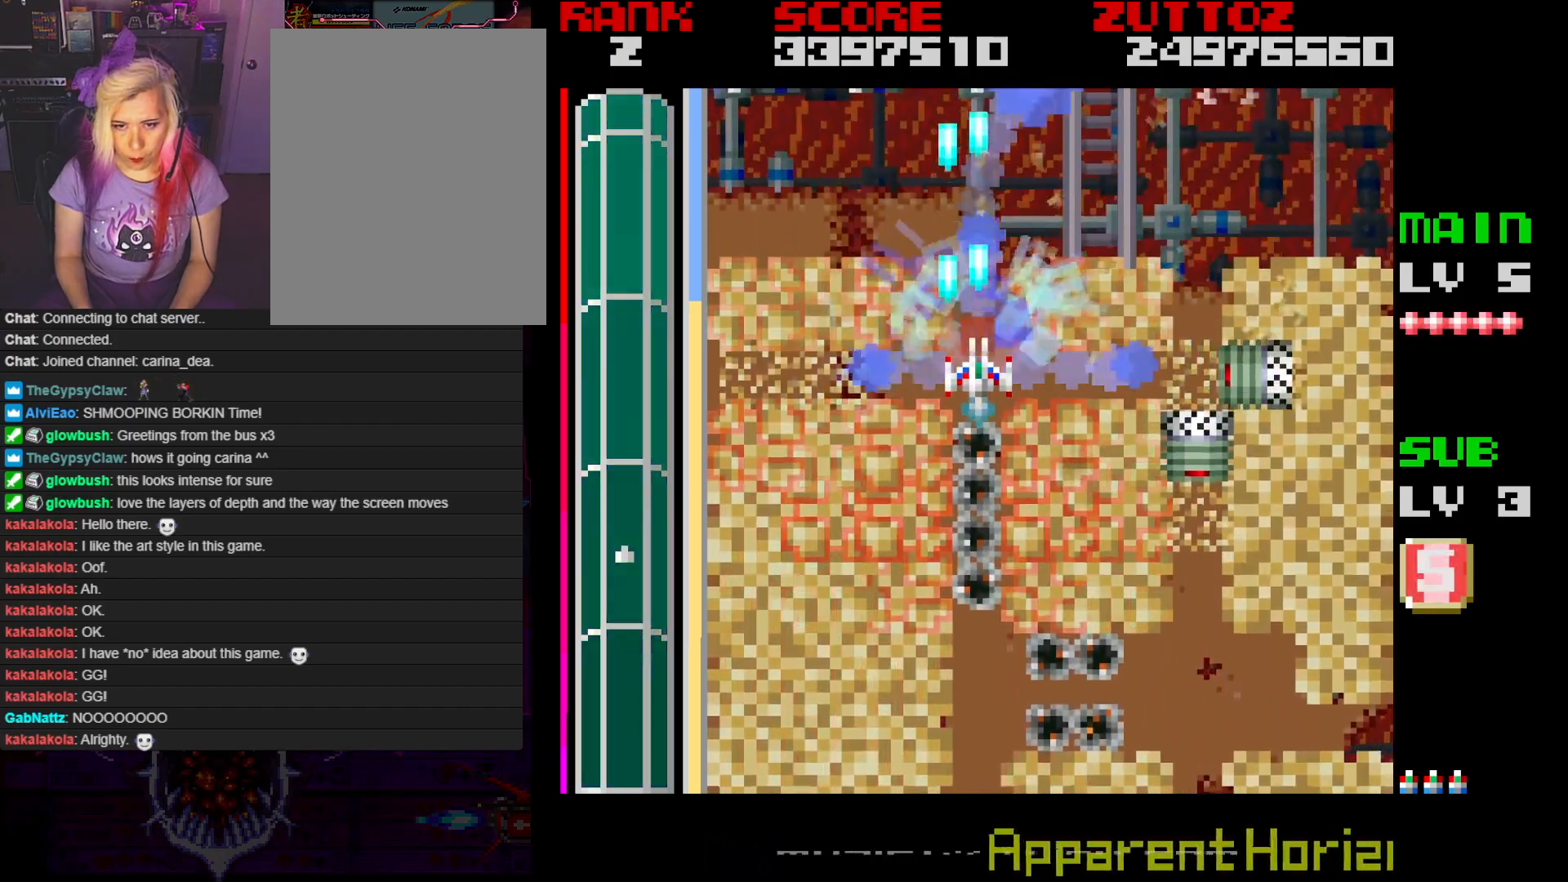
Gameplay with a controller; each line is a JSON object with the inputs held at the frame after it. "events" lists button and stick changes between this image and that frame as [ms after this image, input, new state], when the widget could be followed in between. Not read: L3 R3.
{"buttons": ["A", "DPAD_UP"], "events": [[133, "DPAD_DOWN", "down"], [200, "DPAD_DOWN", "up"], [367, "DPAD_UP", "down"]]}
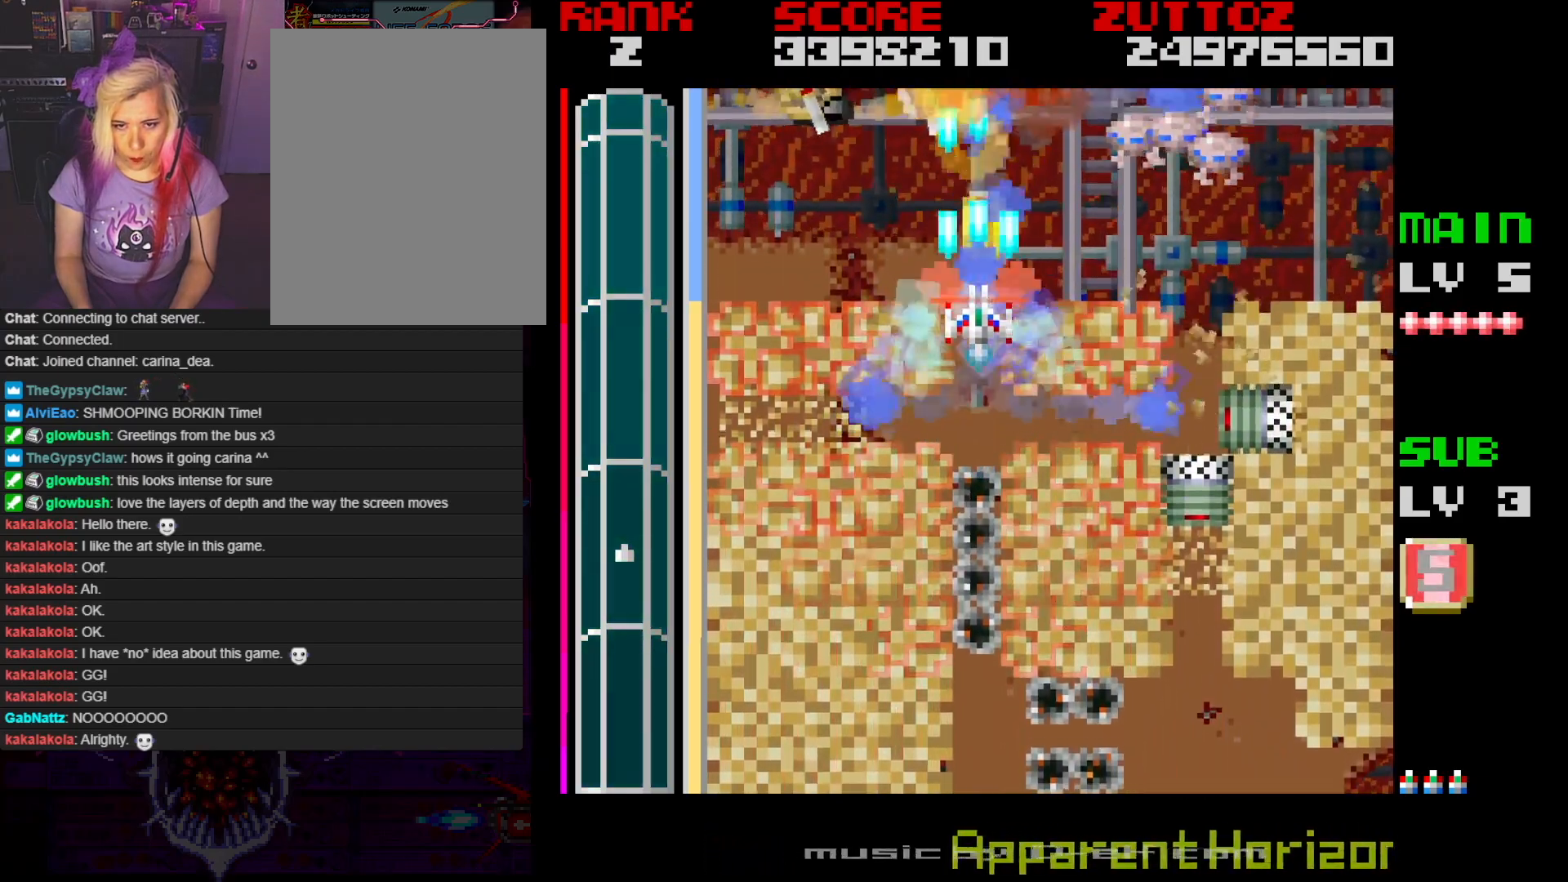
{"buttons": ["A", "DPAD_DOWN", "DPAD_LEFT"], "events": [[50, "DPAD_UP", "up"], [417, "DPAD_LEFT", "down"], [500, "DPAD_DOWN", "down"]]}
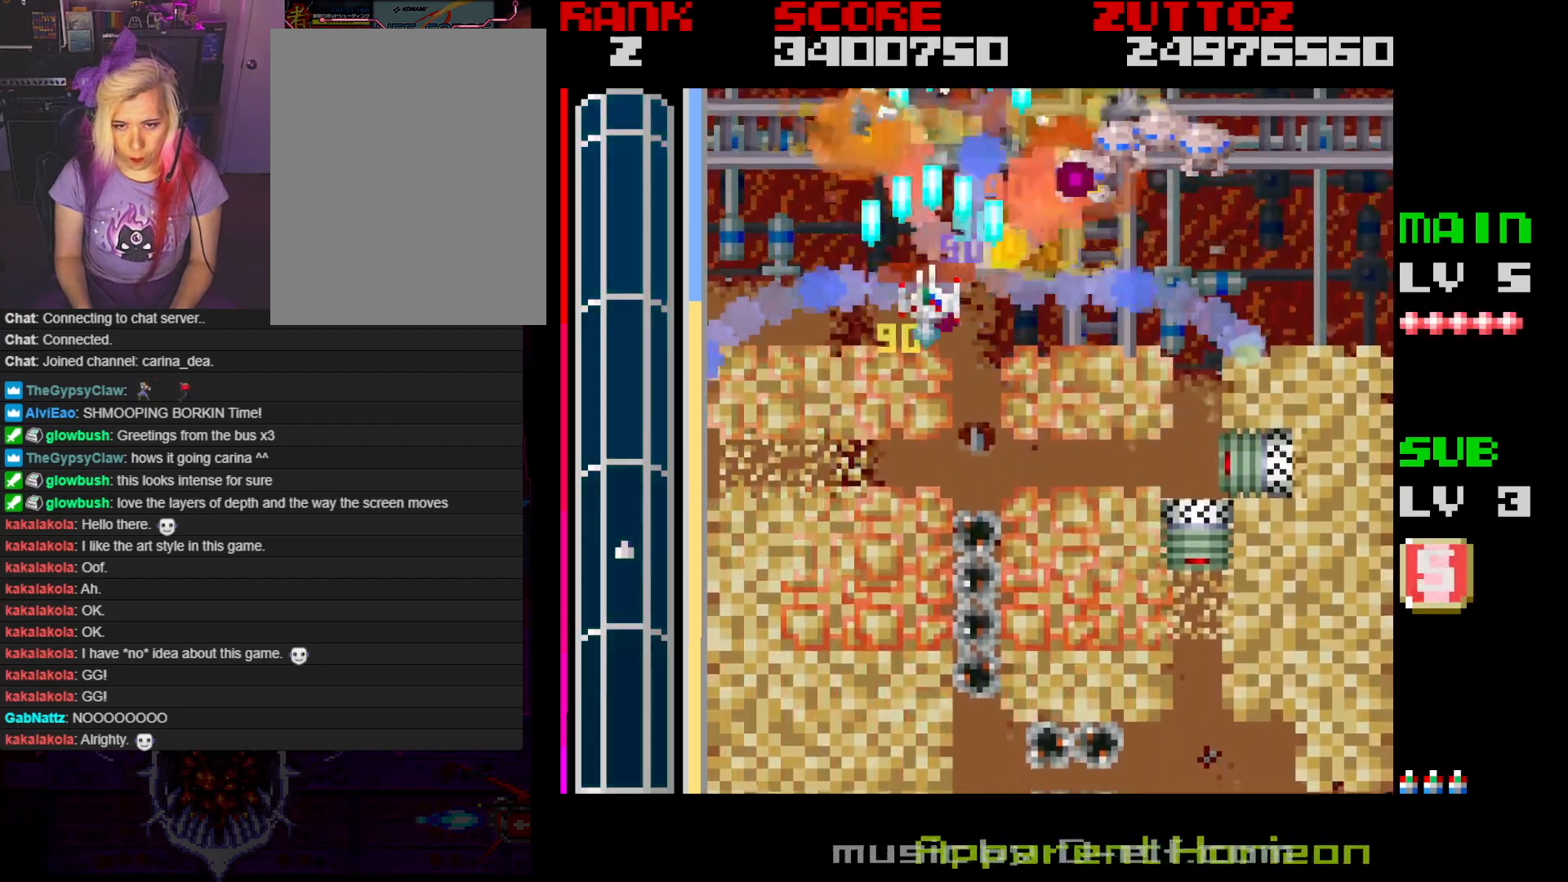
{"buttons": ["A", "DPAD_UP", "DPAD_LEFT"], "events": [[217, "DPAD_DOWN", "up"], [283, "DPAD_UP", "down"]]}
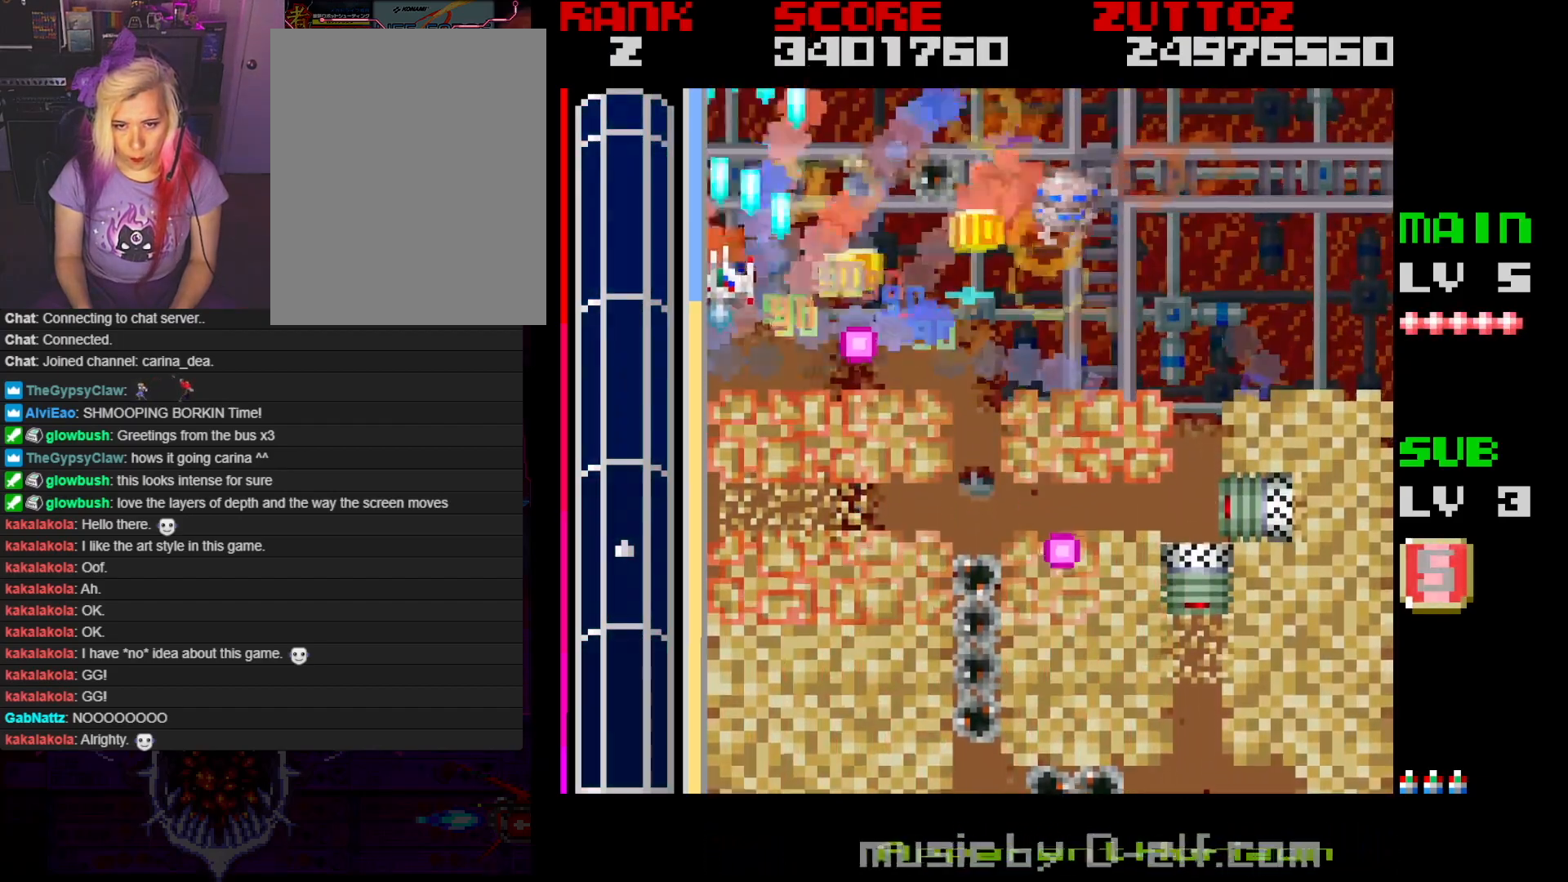
{"buttons": ["A", "DPAD_DOWN"], "events": [[100, "DPAD_LEFT", "up"], [167, "DPAD_RIGHT", "down"], [250, "DPAD_UP", "up"], [400, "DPAD_DOWN", "down"], [467, "DPAD_RIGHT", "up"]]}
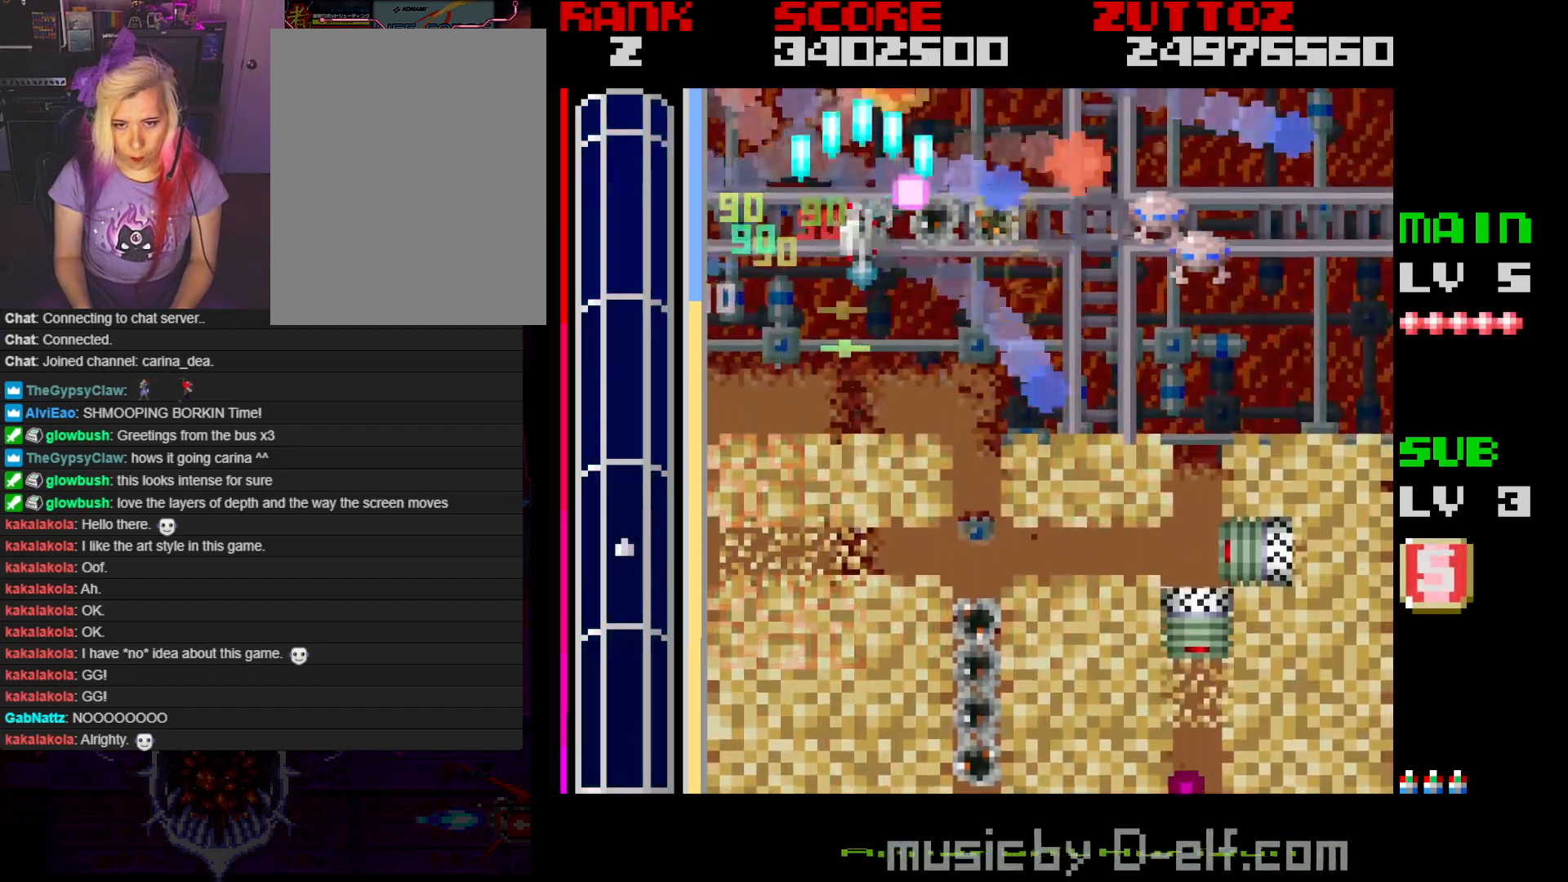
{"buttons": ["A", "DPAD_DOWN", "DPAD_LEFT"], "events": [[167, "DPAD_LEFT", "down"], [233, "DPAD_LEFT", "up"], [233, "DPAD_RIGHT", "down"], [267, "DPAD_DOWN", "up"], [433, "DPAD_DOWN", "down"], [450, "DPAD_LEFT", "down"], [450, "DPAD_RIGHT", "up"]]}
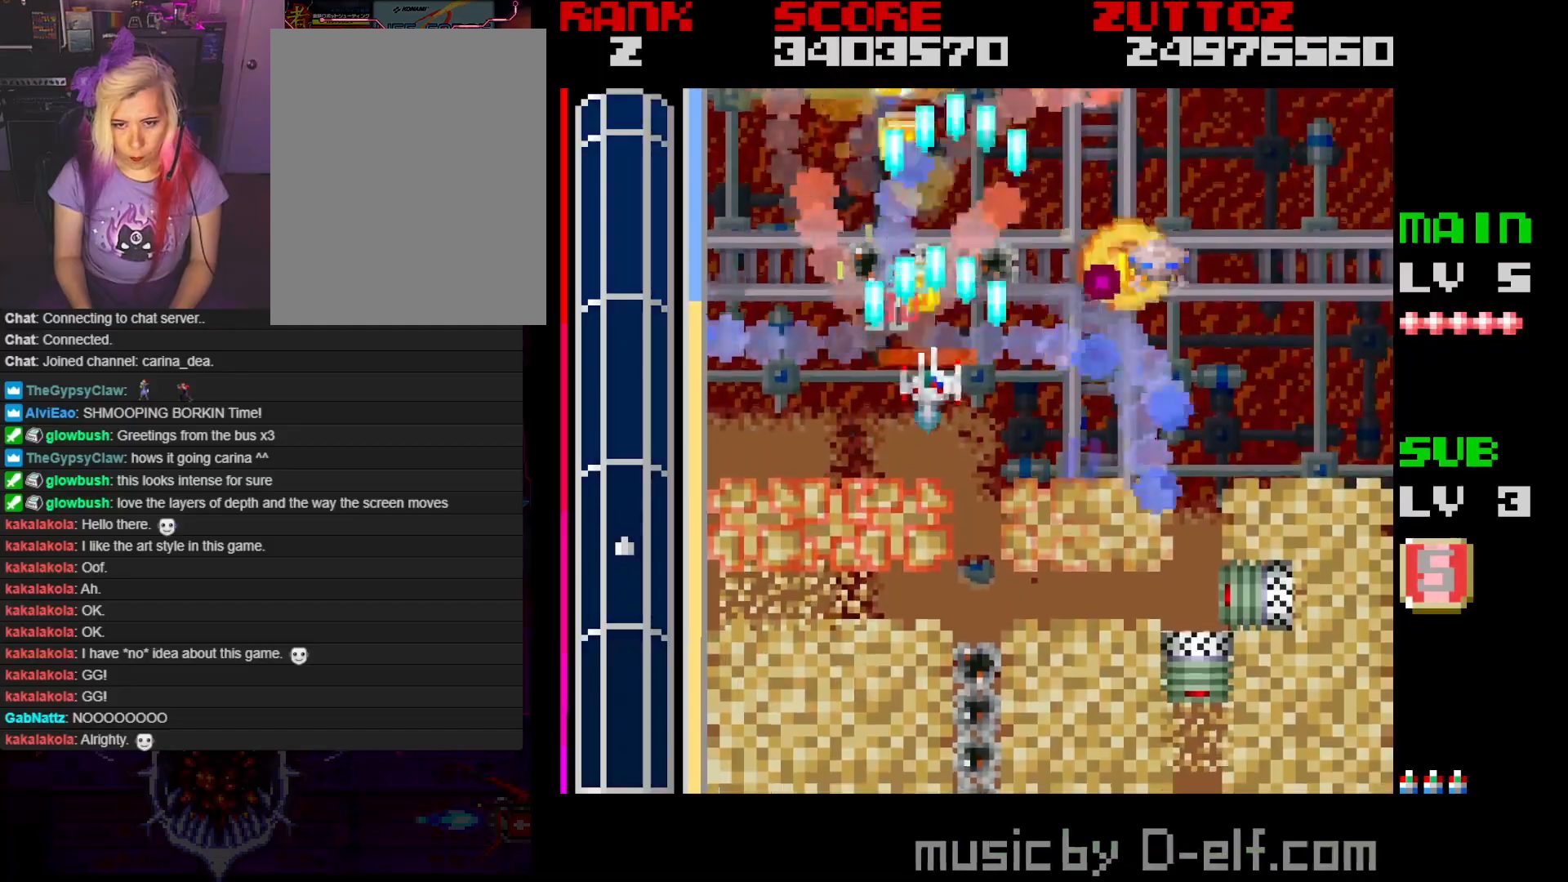
{"buttons": ["A", "DPAD_UP", "DPAD_LEFT"], "events": [[50, "DPAD_DOWN", "up"], [217, "DPAD_LEFT", "up"], [217, "DPAD_RIGHT", "down"], [283, "DPAD_DOWN", "down"], [317, "DPAD_RIGHT", "up"], [333, "DPAD_LEFT", "down"], [367, "DPAD_DOWN", "up"], [500, "DPAD_UP", "down"]]}
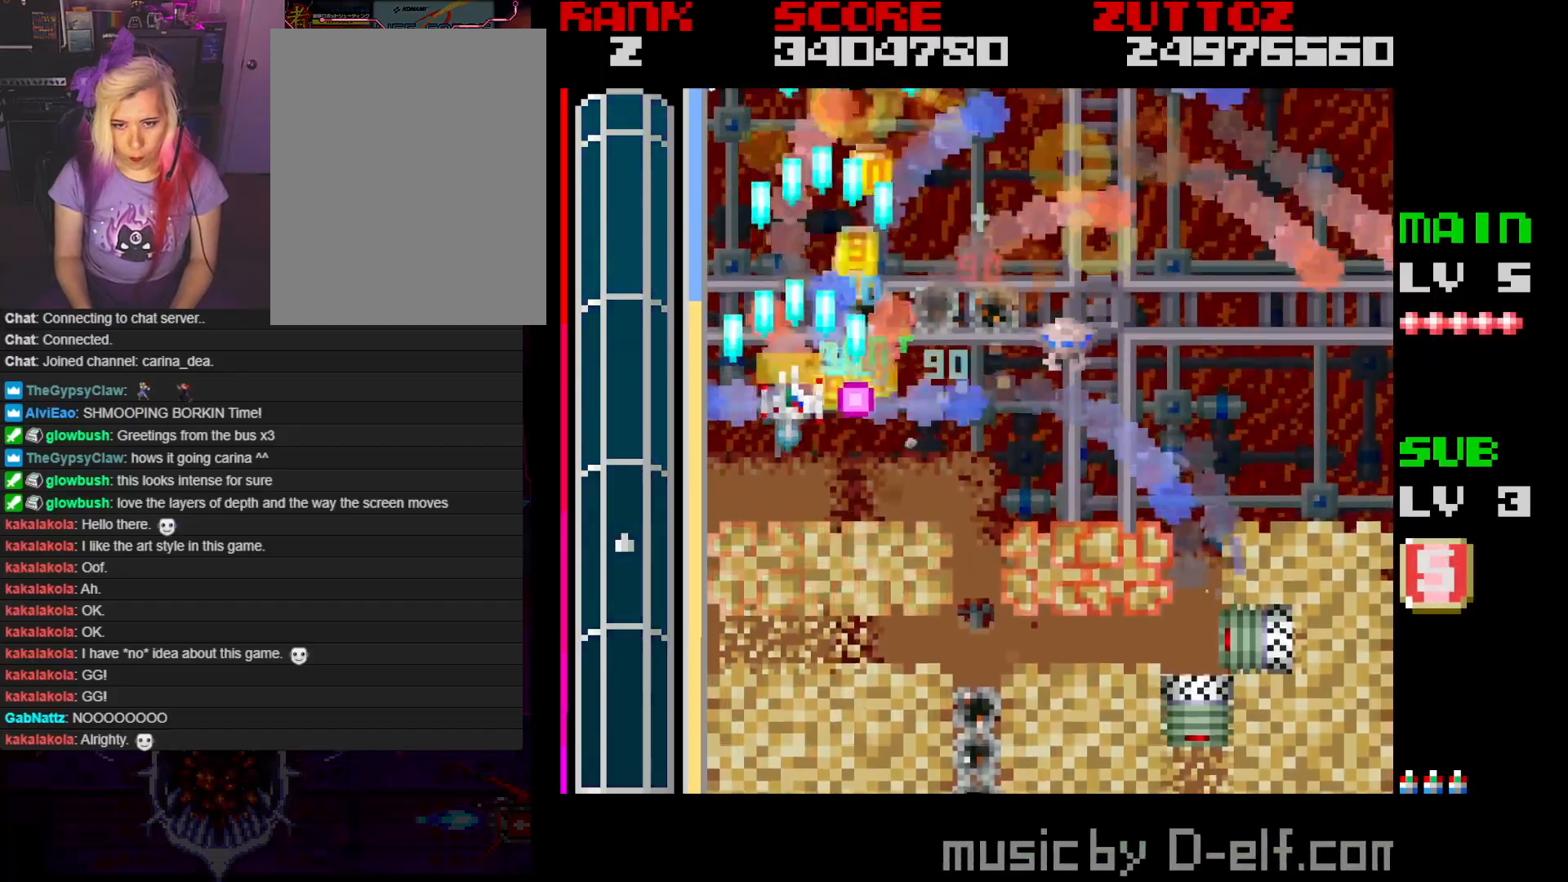
{"buttons": ["A", "DPAD_DOWN", "DPAD_RIGHT"], "events": [[117, "DPAD_LEFT", "up"], [167, "DPAD_RIGHT", "down"], [233, "DPAD_UP", "up"], [283, "DPAD_DOWN", "down"]]}
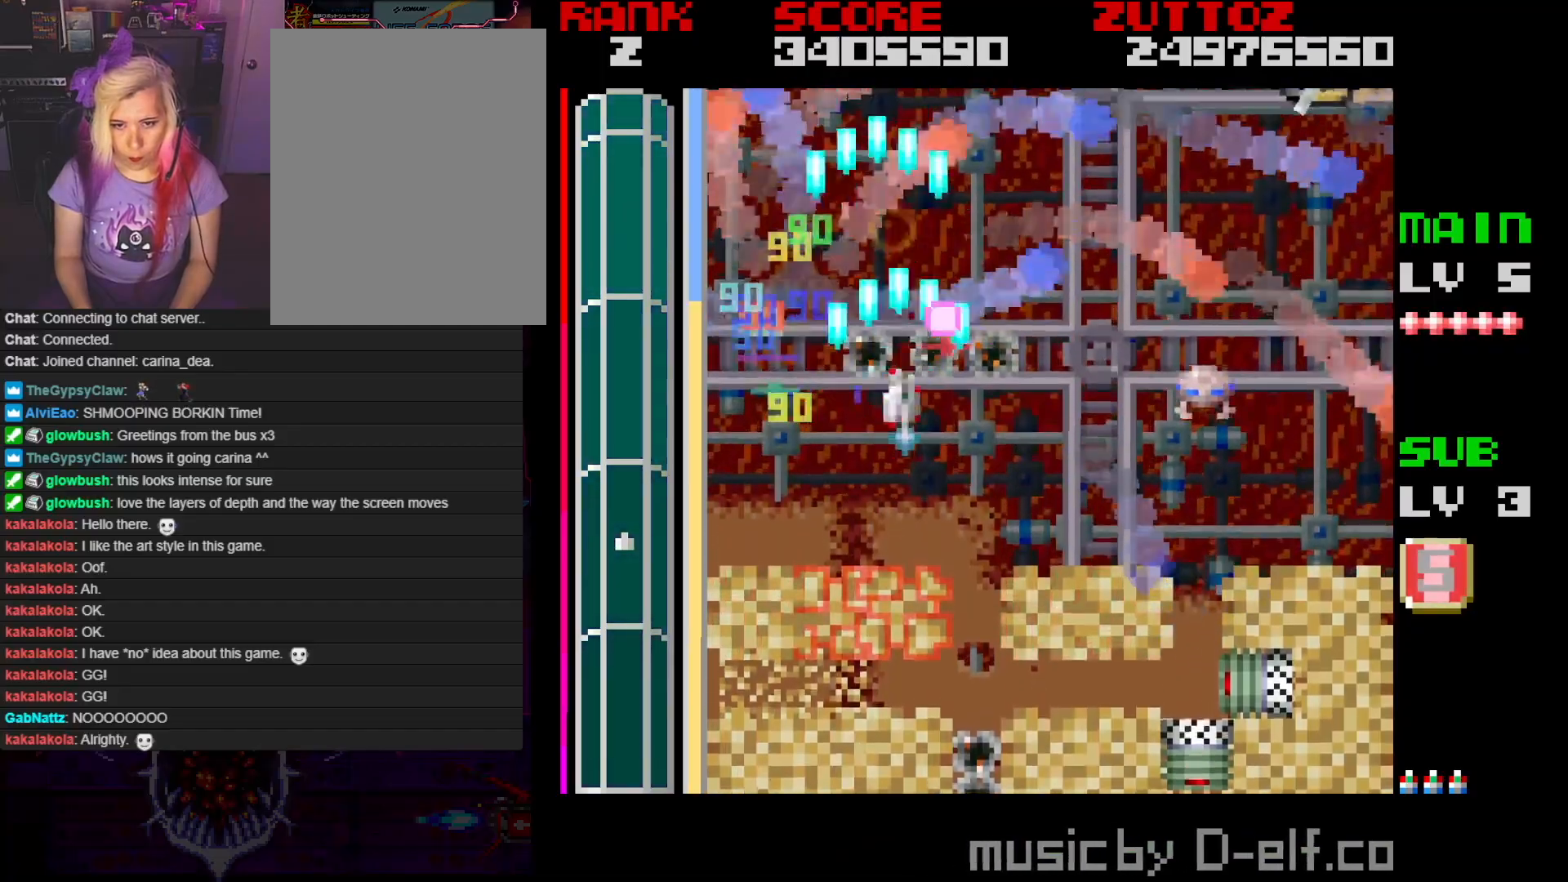
{"buttons": ["A", "DPAD_LEFT"], "events": [[33, "DPAD_DOWN", "up"], [133, "DPAD_DOWN", "down"], [283, "DPAD_DOWN", "up"], [367, "DPAD_DOWN", "down"], [400, "DPAD_LEFT", "down"], [400, "DPAD_RIGHT", "up"], [433, "DPAD_DOWN", "up"]]}
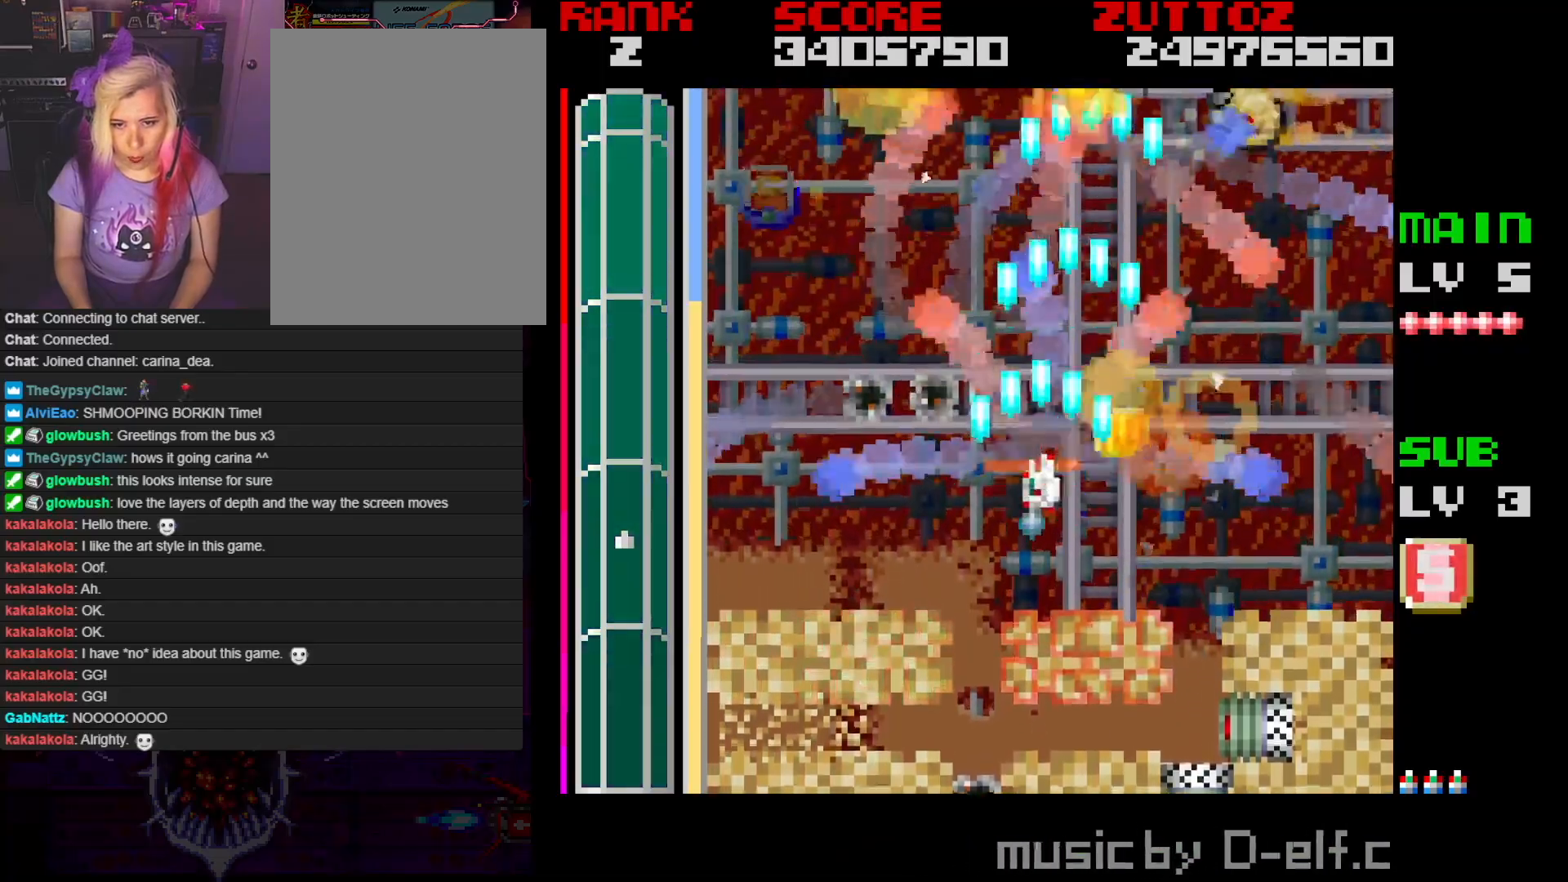
{"buttons": ["A", "DPAD_UP", "DPAD_RIGHT"], "events": [[167, "DPAD_UP", "down"], [450, "DPAD_LEFT", "up"], [500, "DPAD_RIGHT", "down"]]}
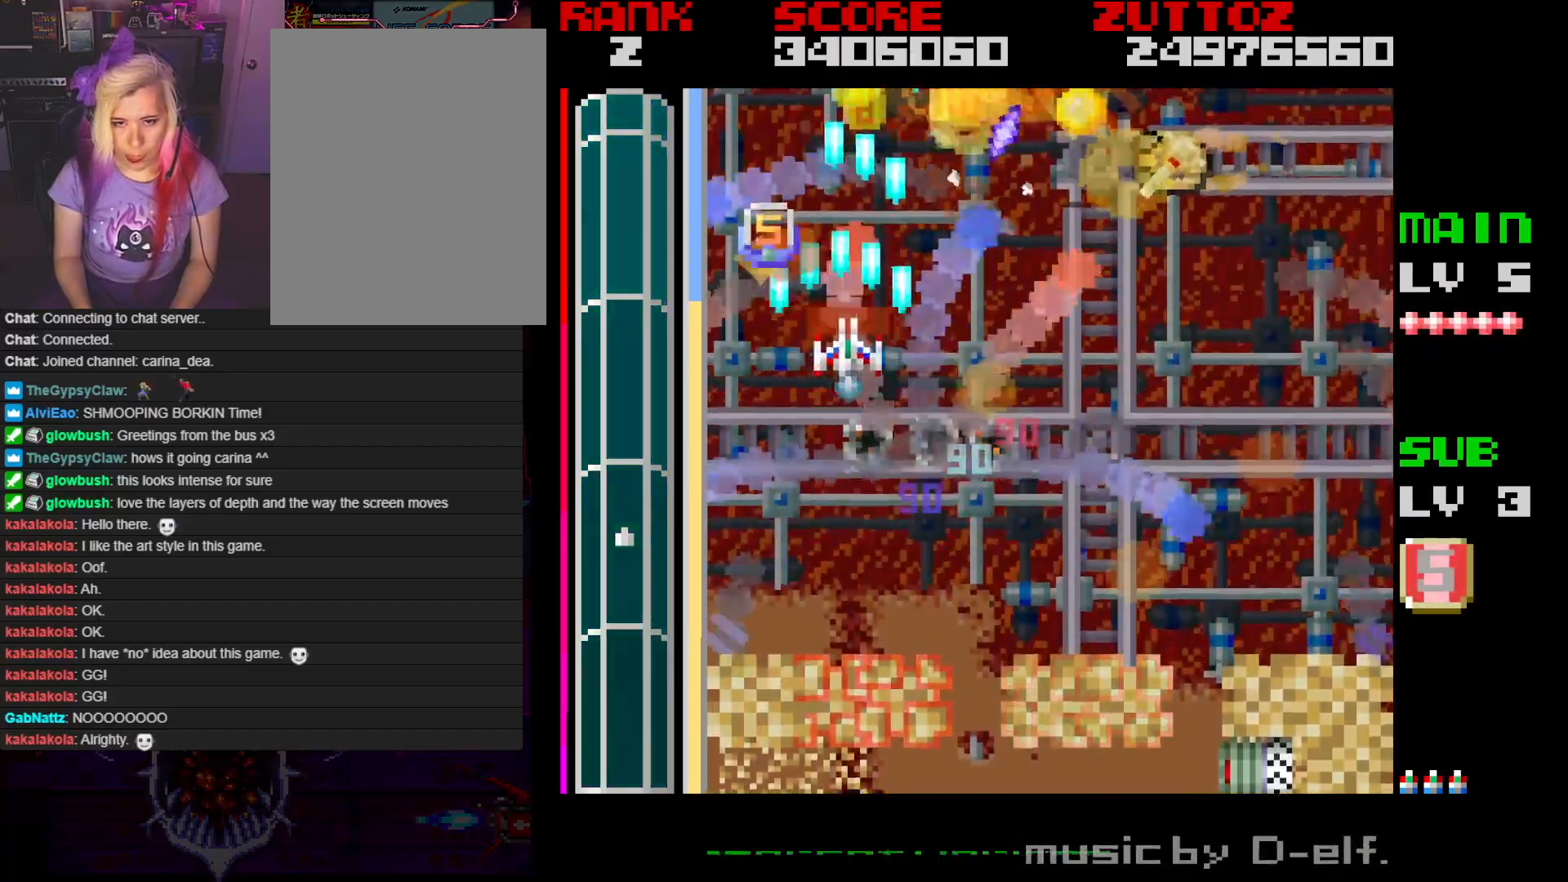
{"buttons": ["A", "DPAD_DOWN", "DPAD_RIGHT"], "events": [[33, "DPAD_UP", "up"], [283, "DPAD_DOWN", "down"]]}
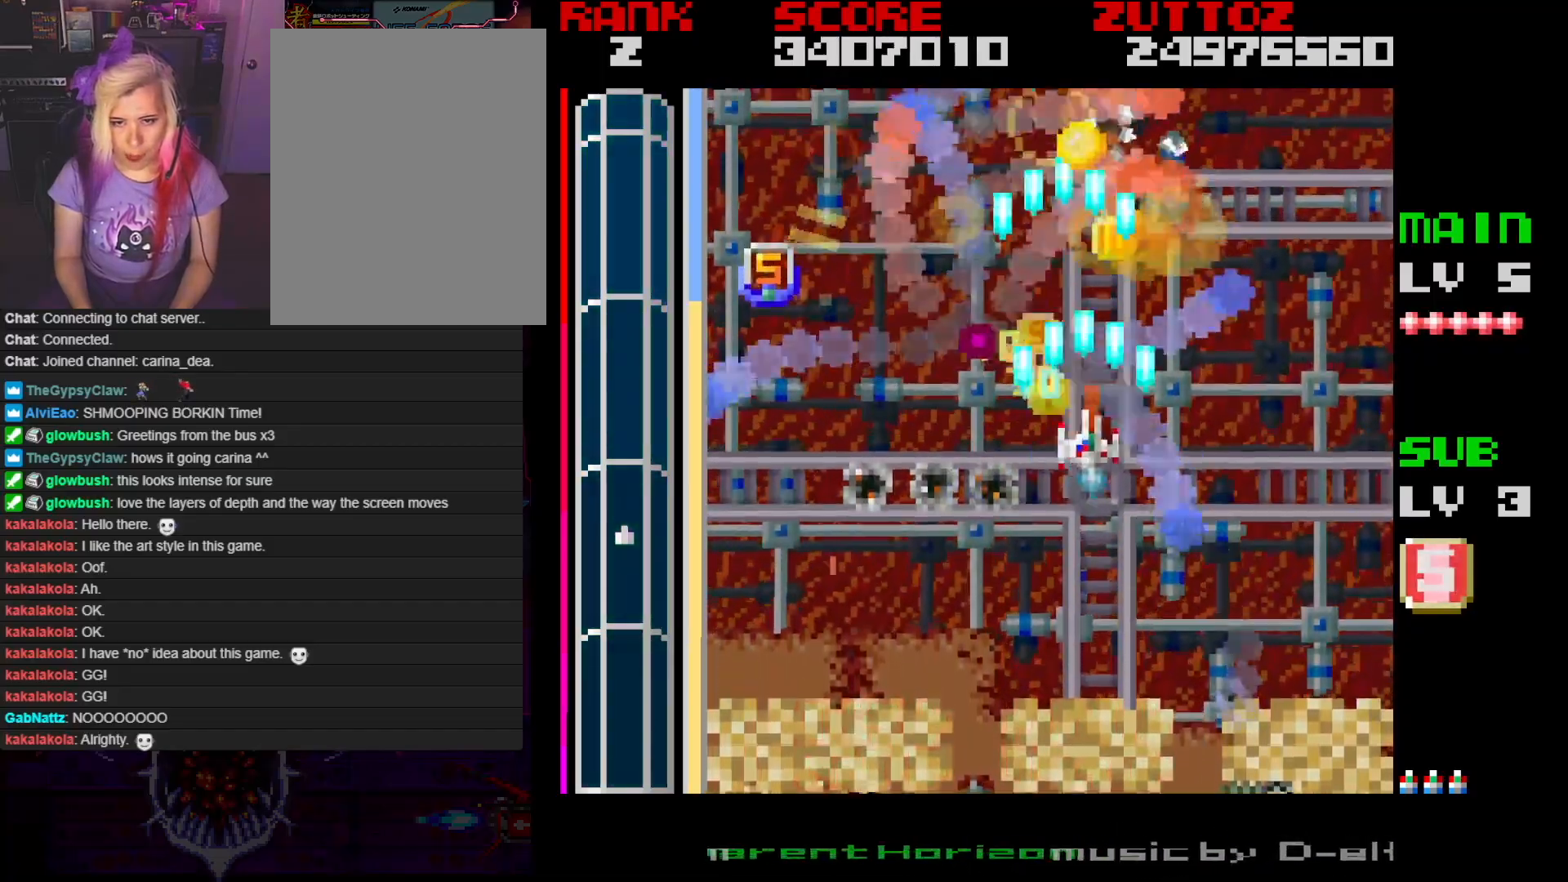
{"buttons": ["A", "DPAD_DOWN", "DPAD_RIGHT"]}
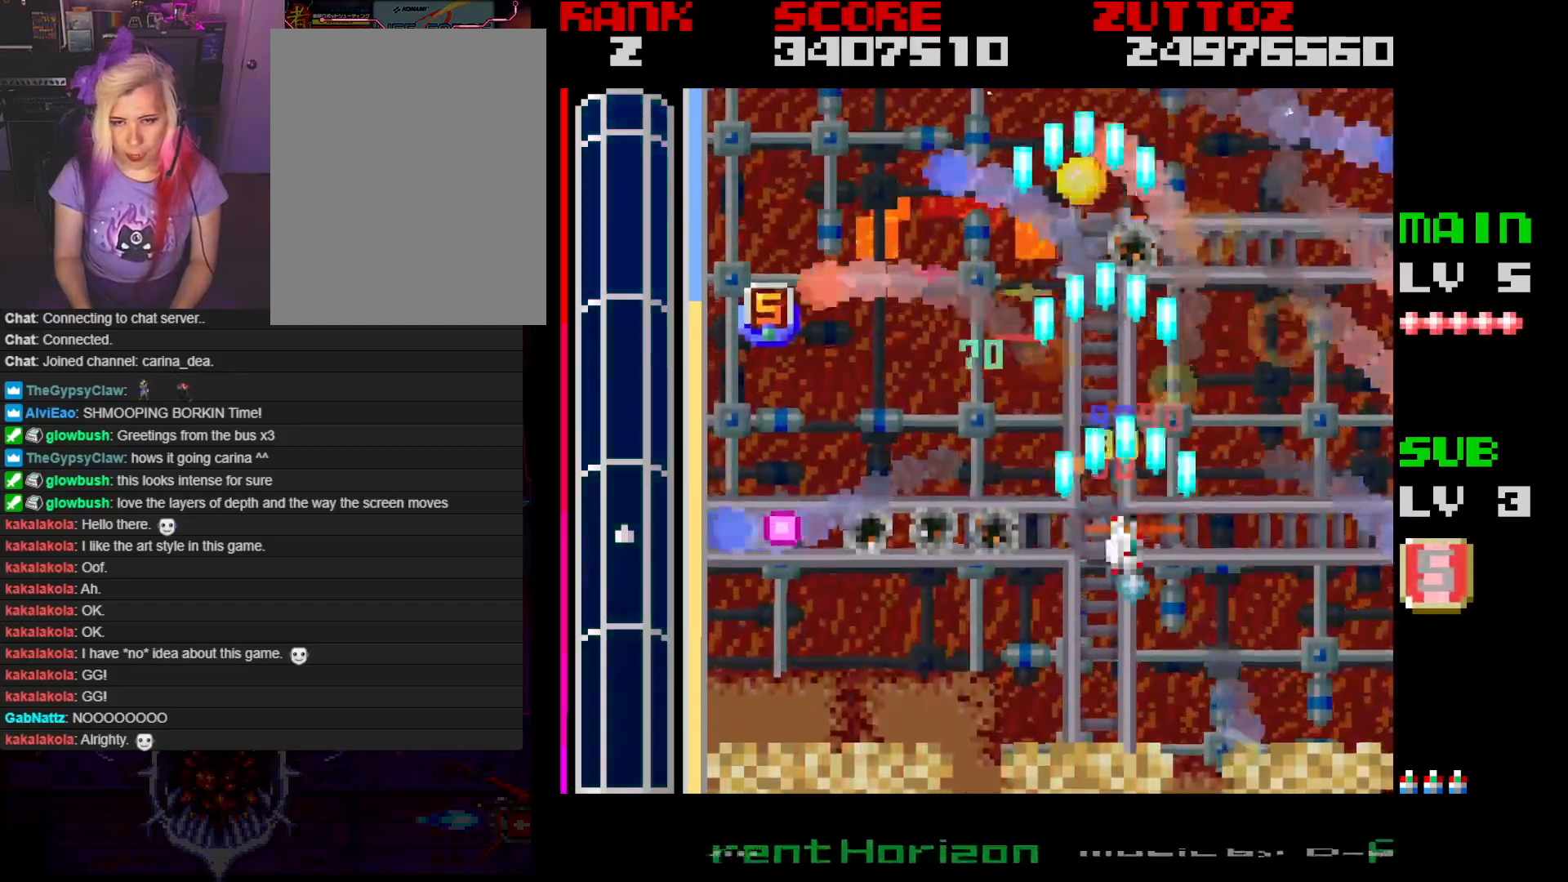
{"buttons": ["A", "DPAD_UP"], "events": [[50, "DPAD_LEFT", "down"], [50, "DPAD_RIGHT", "up"], [83, "DPAD_DOWN", "up"], [200, "DPAD_UP", "down"], [367, "DPAD_LEFT", "up"]]}
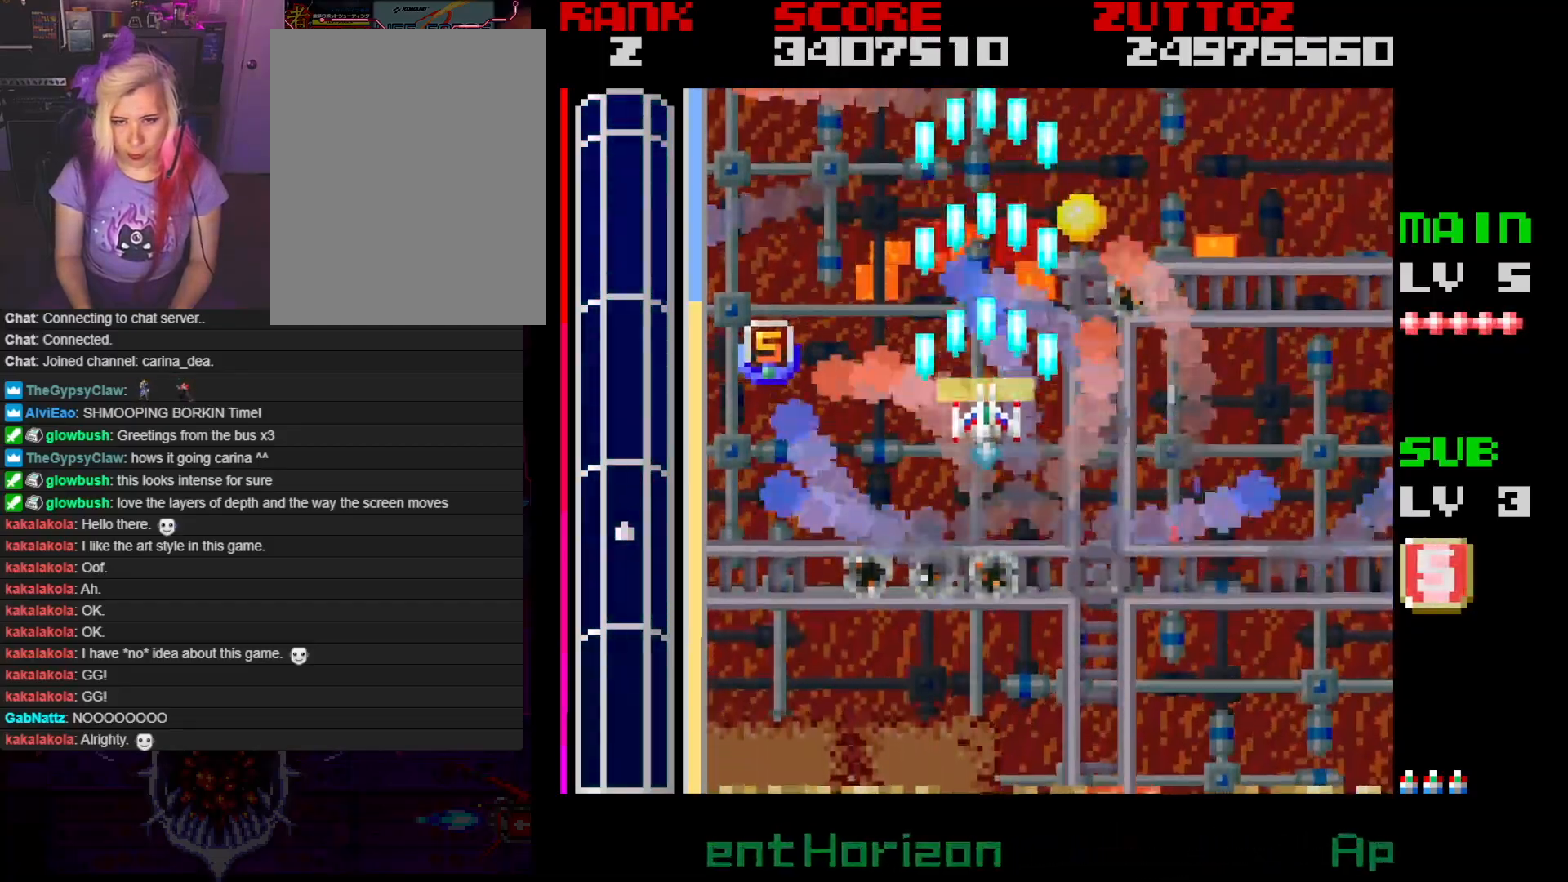
{"buttons": ["A", "DPAD_DOWN"], "events": [[217, "DPAD_RIGHT", "down"], [233, "DPAD_UP", "up"], [367, "DPAD_DOWN", "down"], [433, "DPAD_RIGHT", "up"]]}
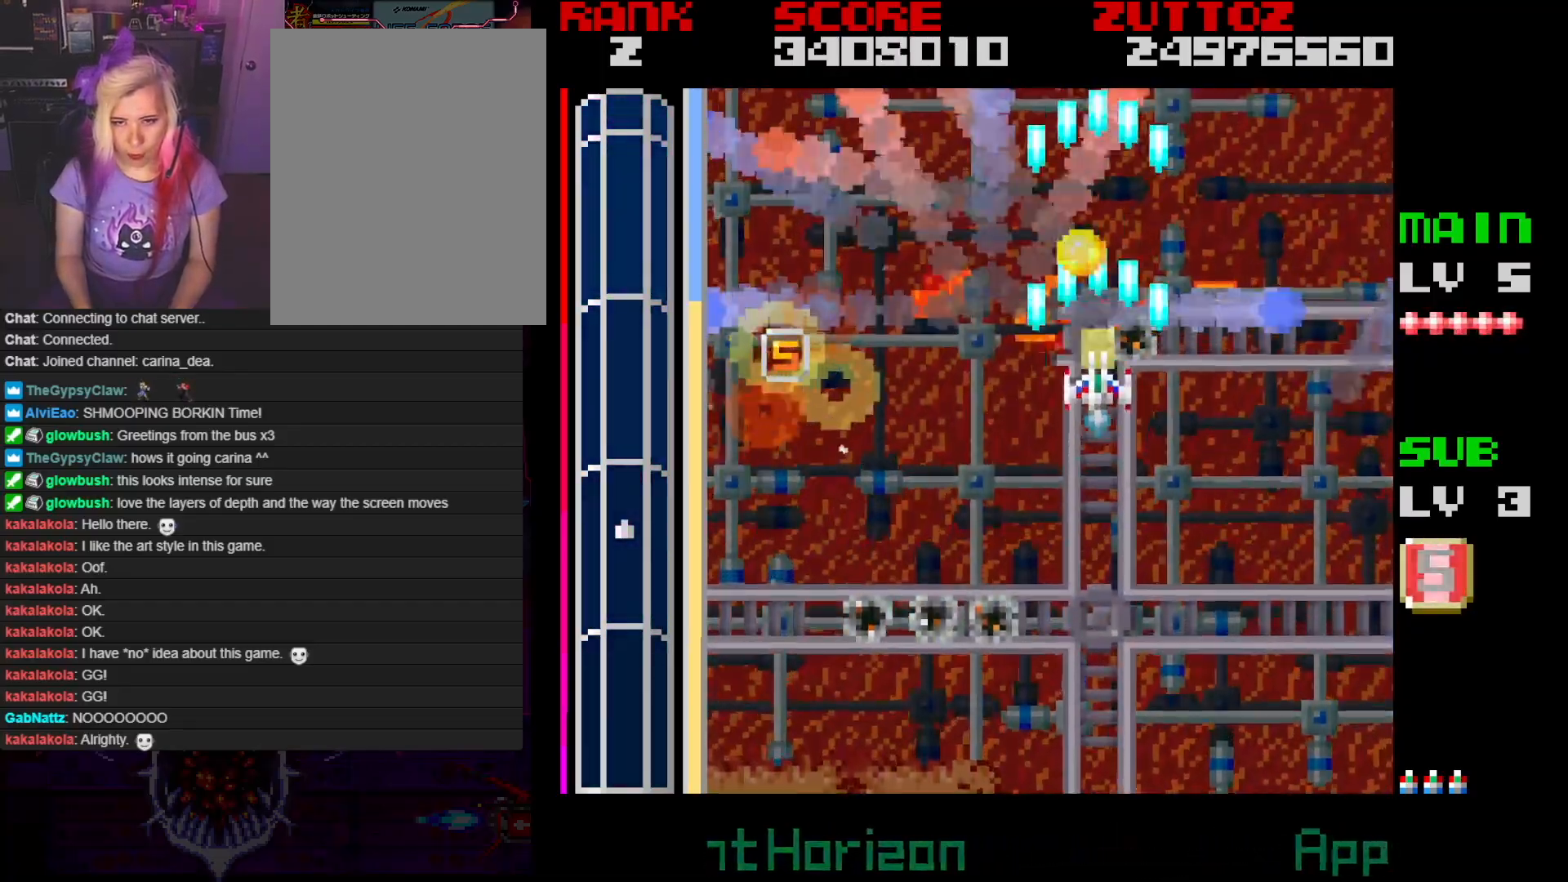
{"buttons": ["A", "DPAD_DOWN", "DPAD_RIGHT"], "events": [[33, "DPAD_LEFT", "down"], [100, "DPAD_DOWN", "up"], [150, "DPAD_UP", "down"], [183, "DPAD_LEFT", "up"], [417, "DPAD_RIGHT", "down"], [450, "DPAD_UP", "up"], [467, "DPAD_DOWN", "down"]]}
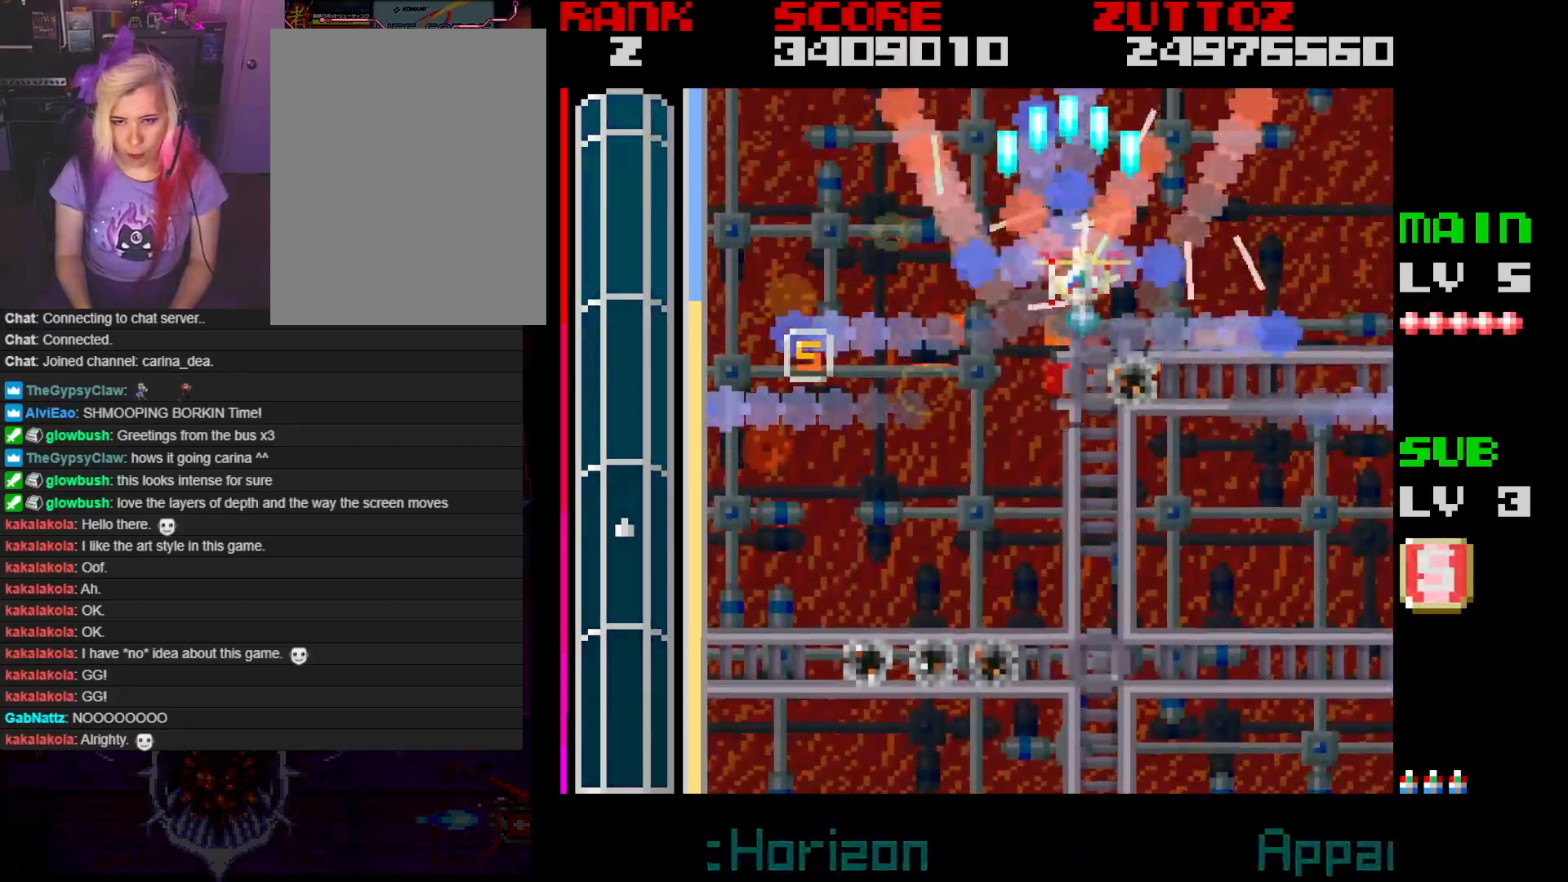
{"buttons": ["A"], "events": [[17, "DPAD_RIGHT", "up"], [317, "DPAD_LEFT", "down"], [467, "DPAD_LEFT", "up"], [500, "DPAD_DOWN", "up"]]}
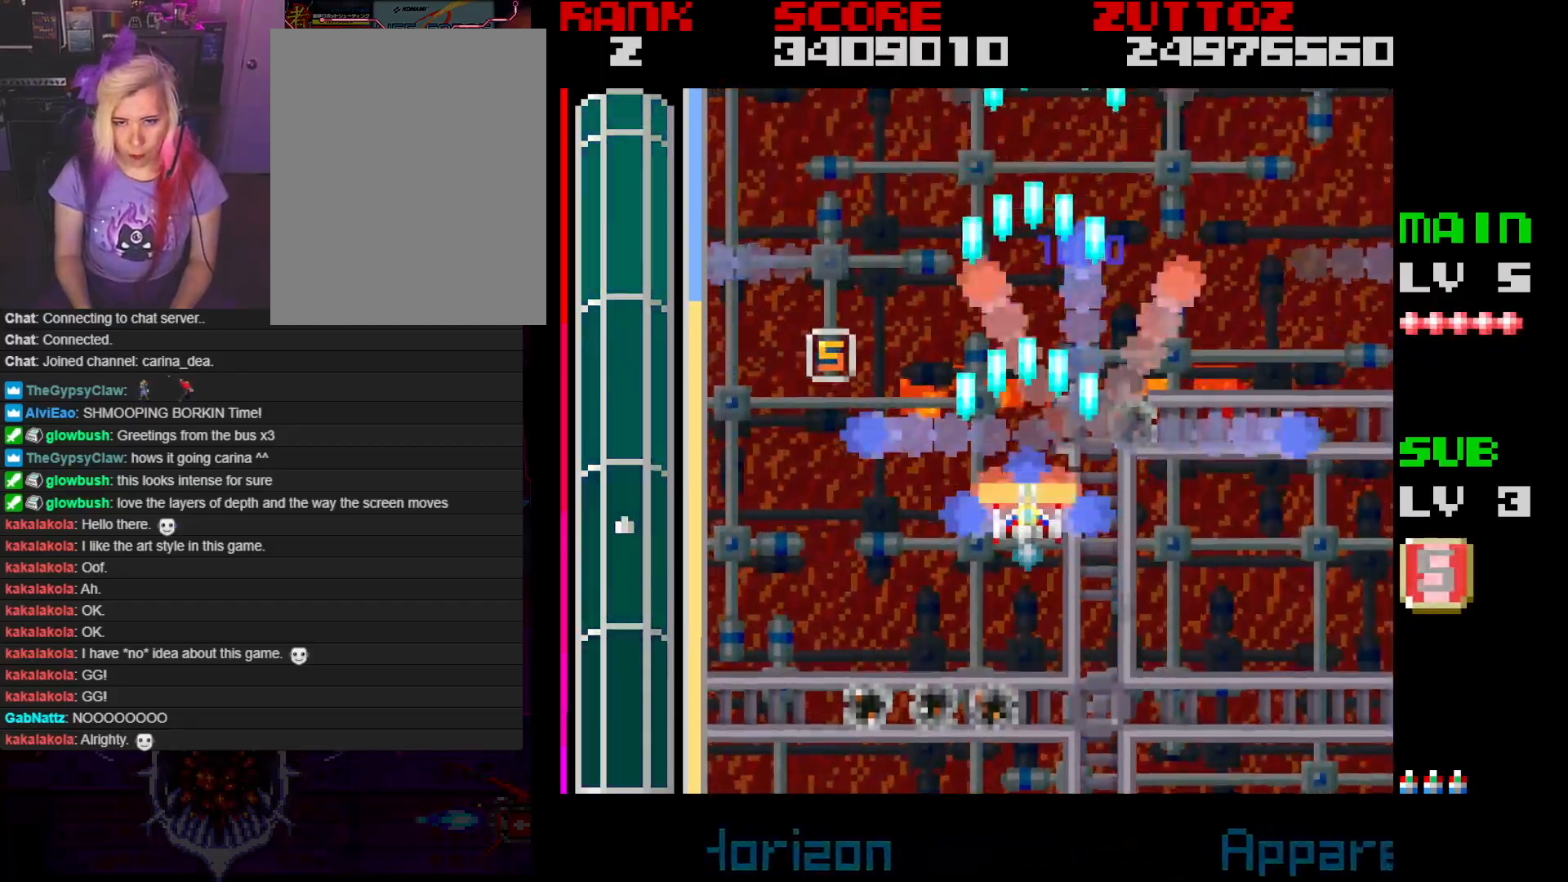
{"buttons": ["A"], "events": []}
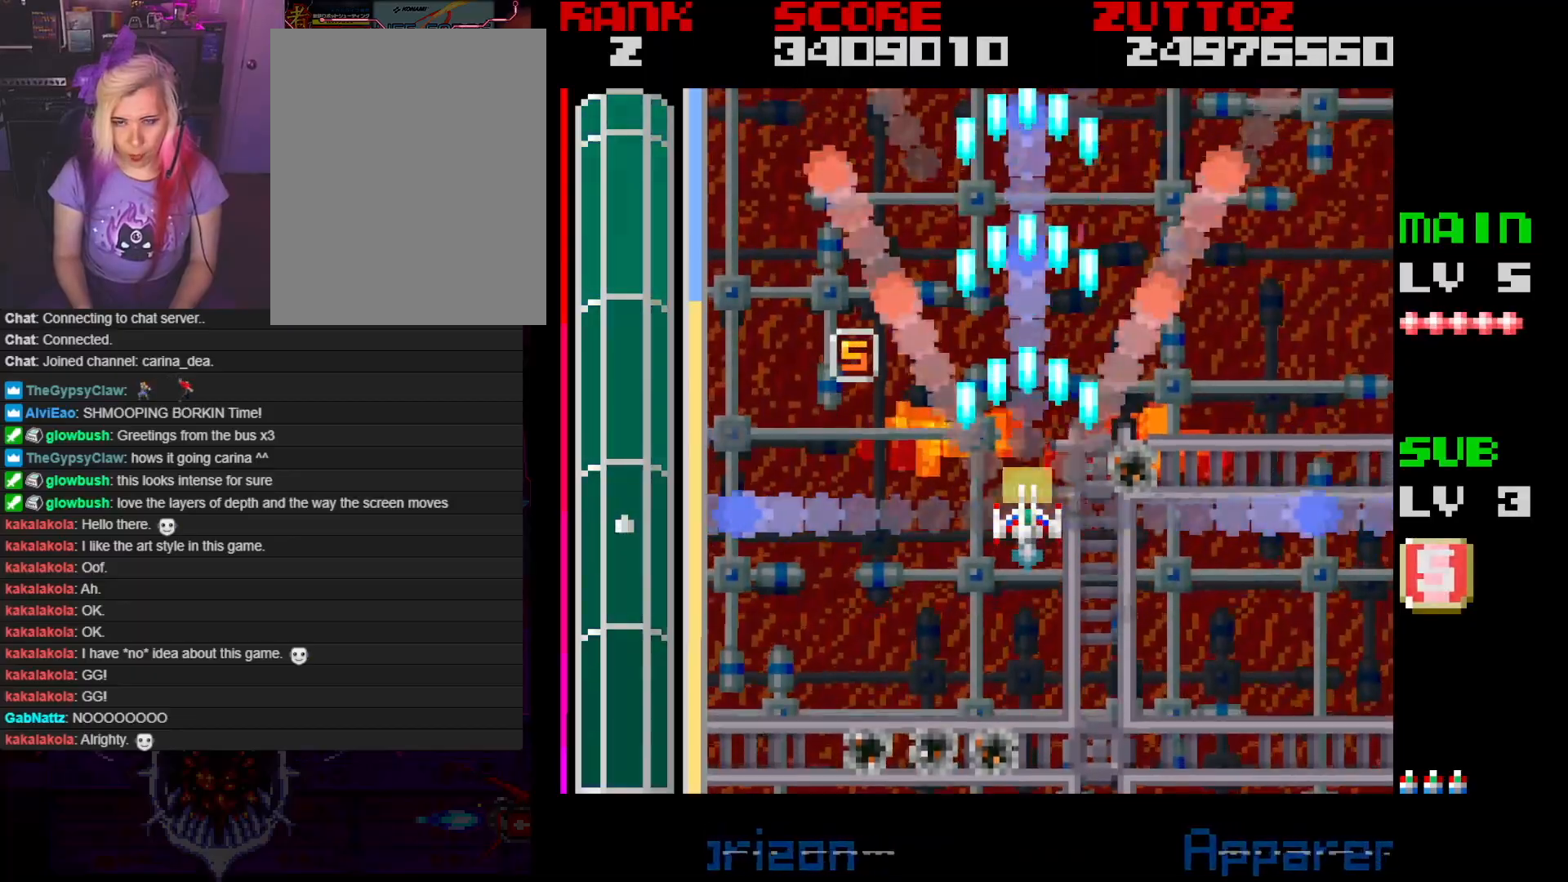
{"buttons": ["A"], "events": []}
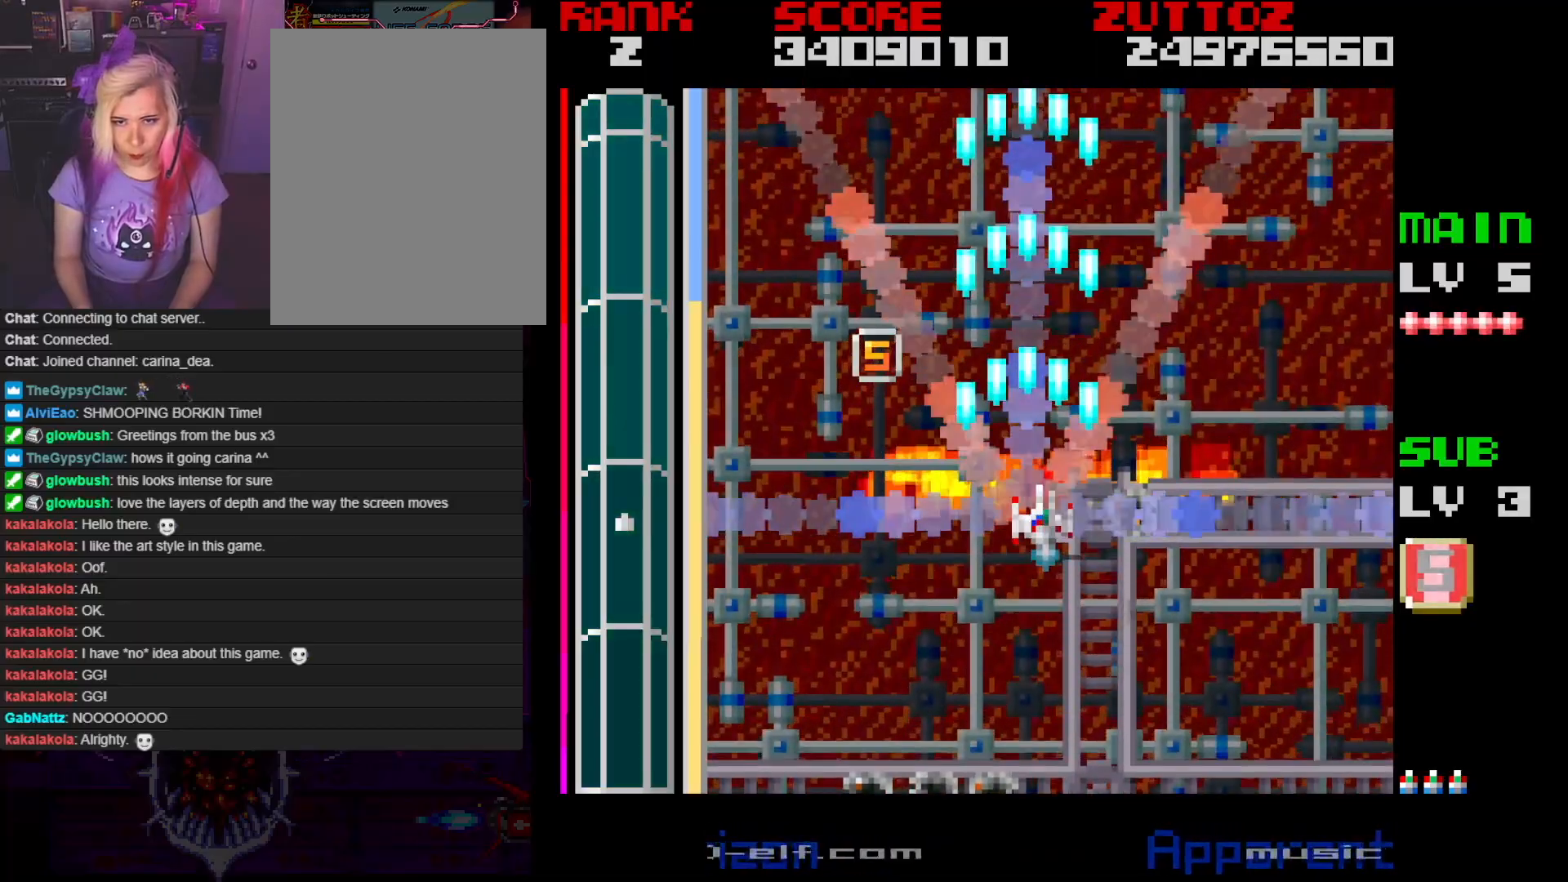
{"buttons": ["A"], "events": [[17, "DPAD_RIGHT", "down"], [117, "DPAD_RIGHT", "up"]]}
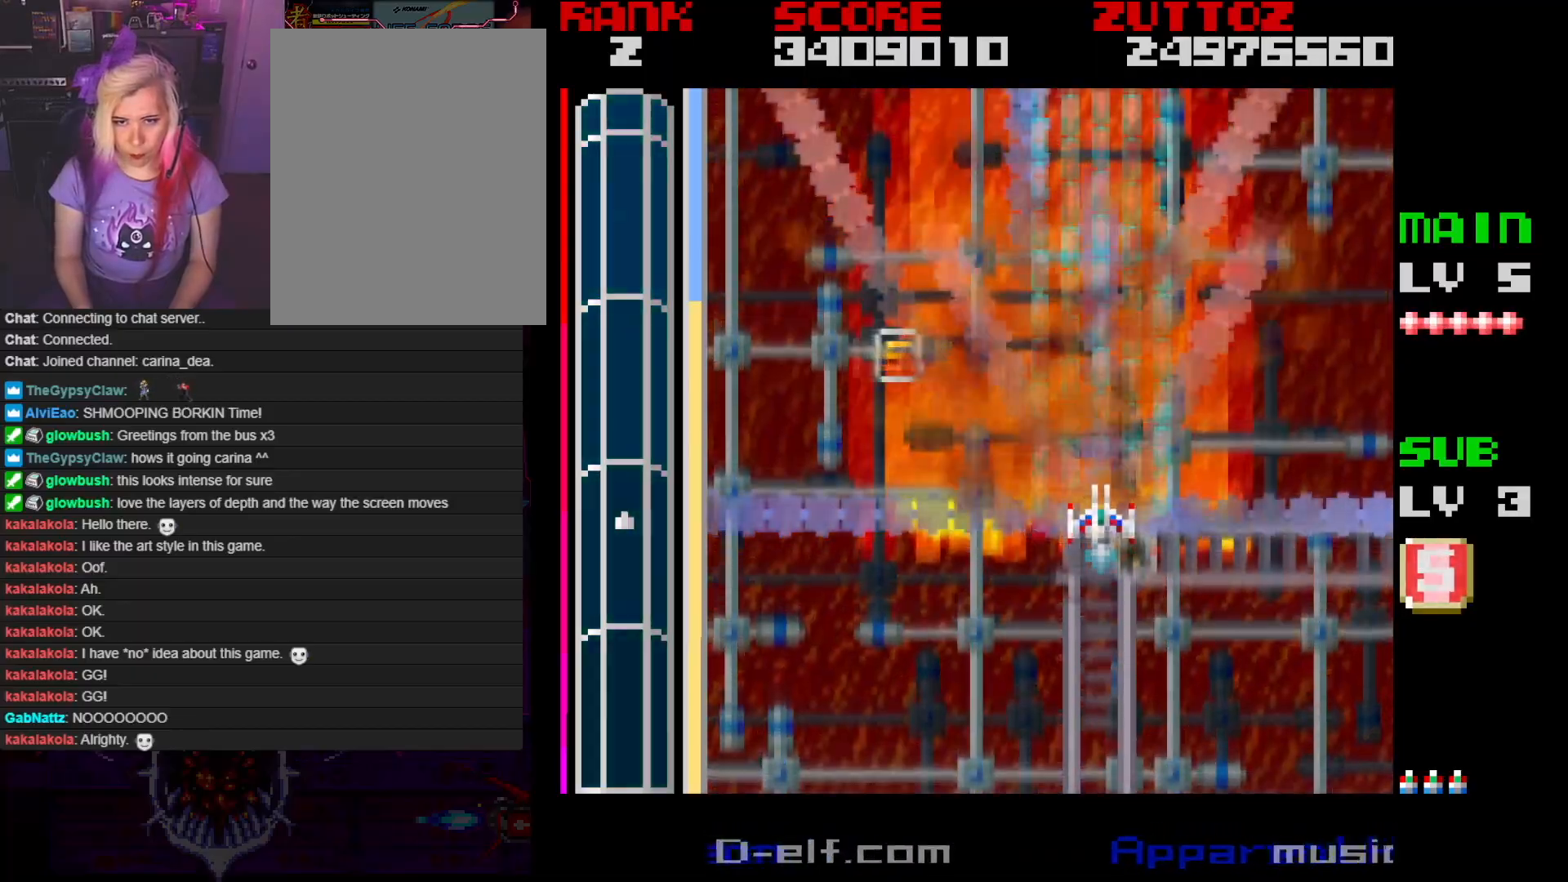
{"buttons": ["A"], "events": []}
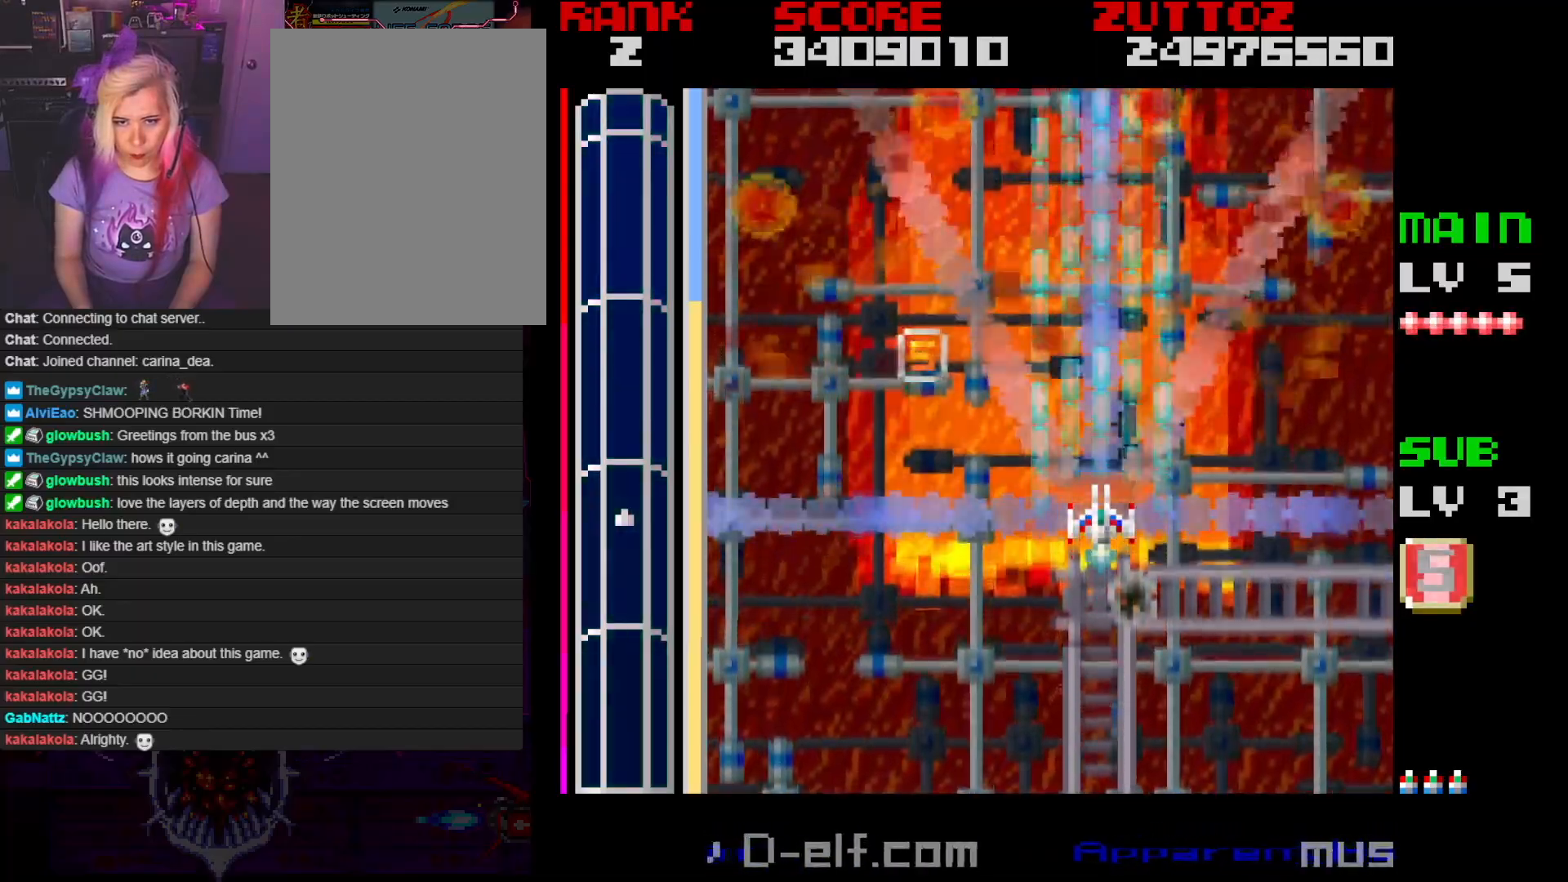
{"buttons": ["A", "DPAD_LEFT"], "events": [[317, "DPAD_LEFT", "down"], [317, "DPAD_UP", "down"], [483, "DPAD_UP", "up"]]}
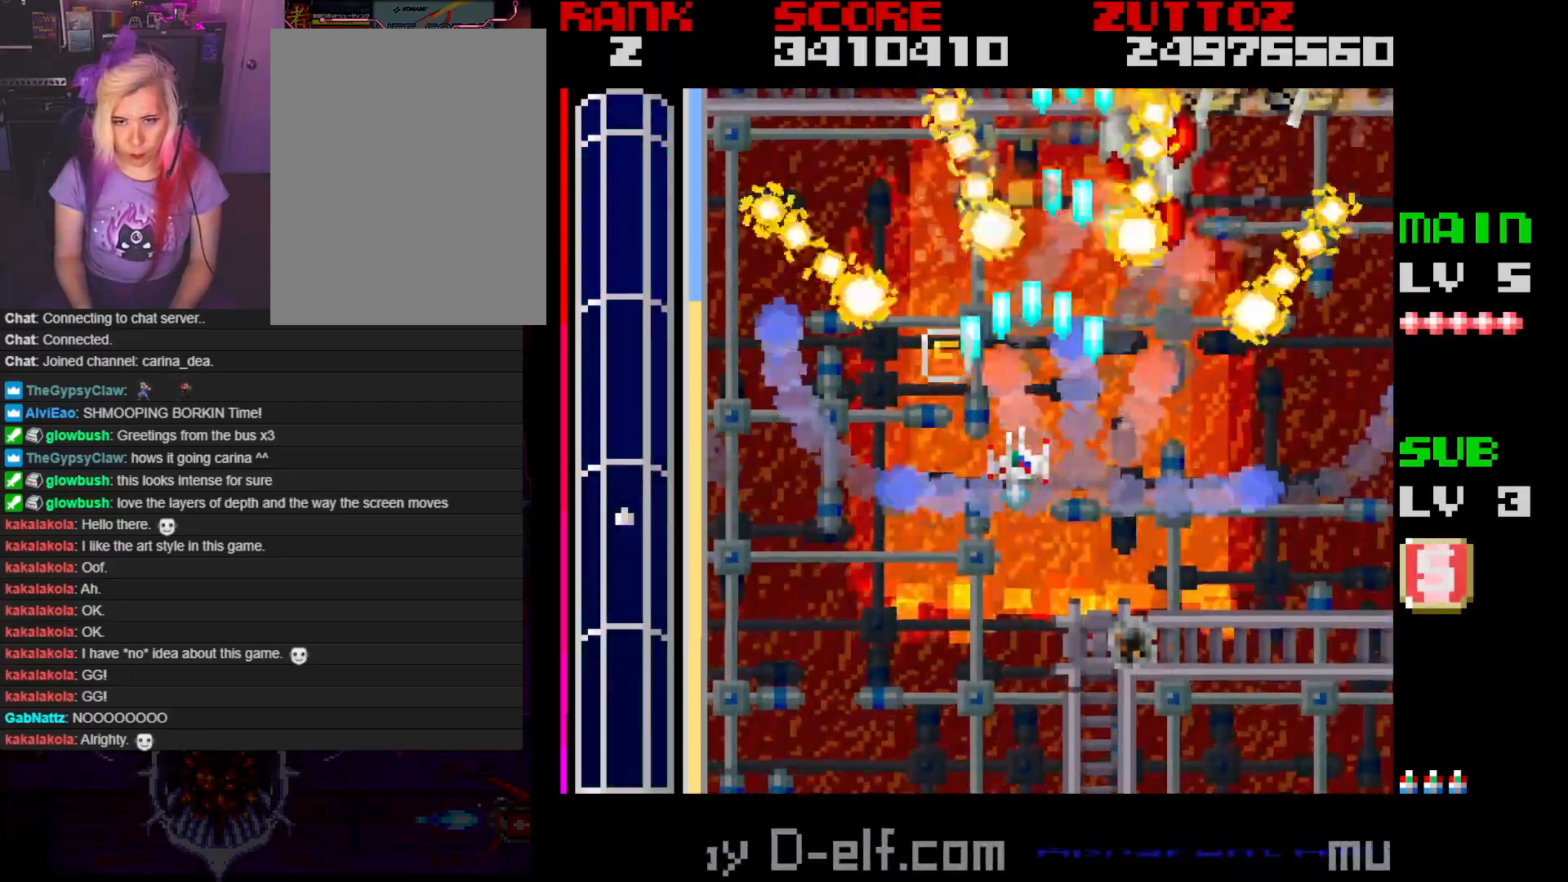
{"buttons": ["A", "DPAD_DOWN", "DPAD_RIGHT"], "events": [[17, "DPAD_DOWN", "down"], [83, "DPAD_LEFT", "up"], [500, "DPAD_RIGHT", "down"]]}
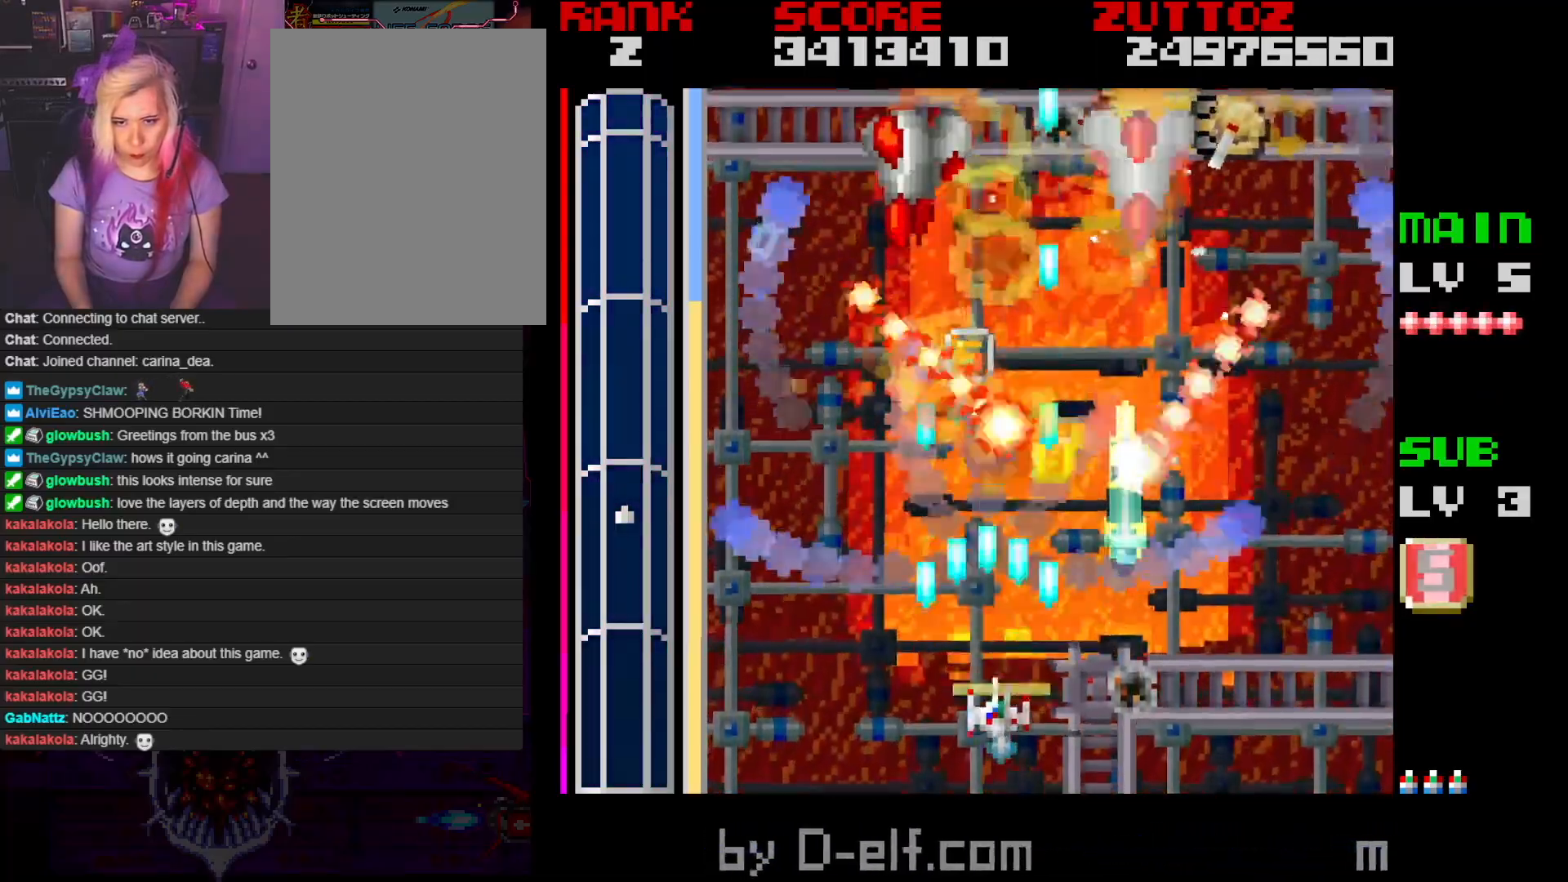
{"buttons": ["A", "DPAD_UP"], "events": [[217, "DPAD_DOWN", "up"], [333, "DPAD_UP", "down"], [450, "DPAD_RIGHT", "up"]]}
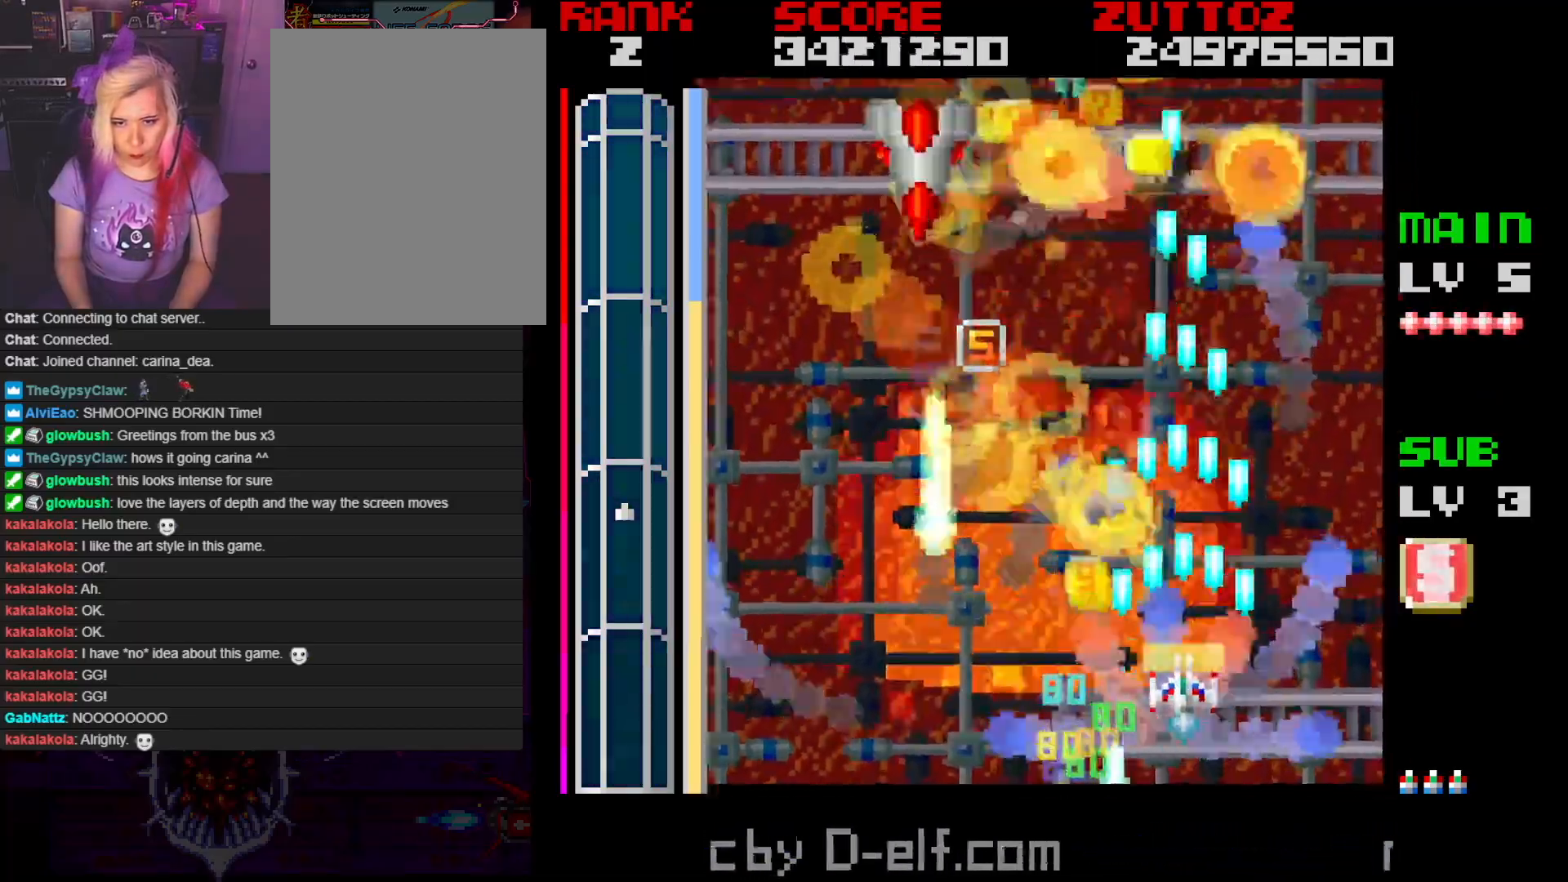
{"buttons": ["A", "DPAD_UP", "DPAD_LEFT"], "events": [[17, "DPAD_RIGHT", "down"], [117, "DPAD_RIGHT", "up"], [167, "DPAD_LEFT", "down"], [317, "DPAD_LEFT", "up"], [333, "DPAD_RIGHT", "down"], [417, "DPAD_RIGHT", "up"], [450, "DPAD_LEFT", "down"]]}
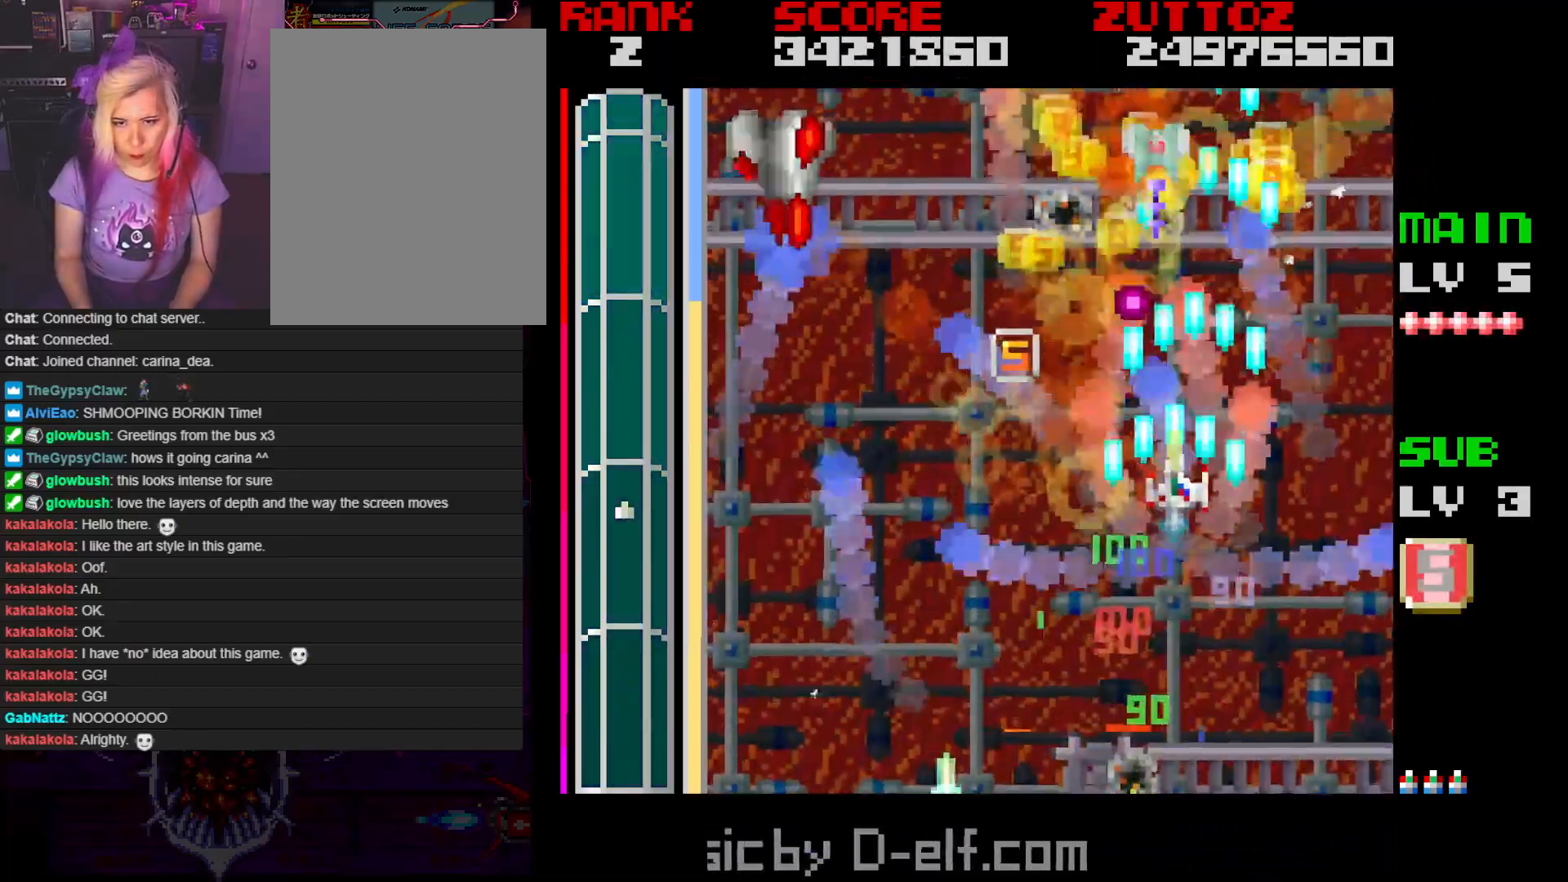
{"buttons": ["A", "B", "DPAD_UP", "DPAD_LEFT"], "events": [[133, "B", "down"], [283, "DPAD_UP", "up"], [300, "DPAD_DOWN", "down"], [417, "DPAD_DOWN", "up"], [467, "DPAD_UP", "down"]]}
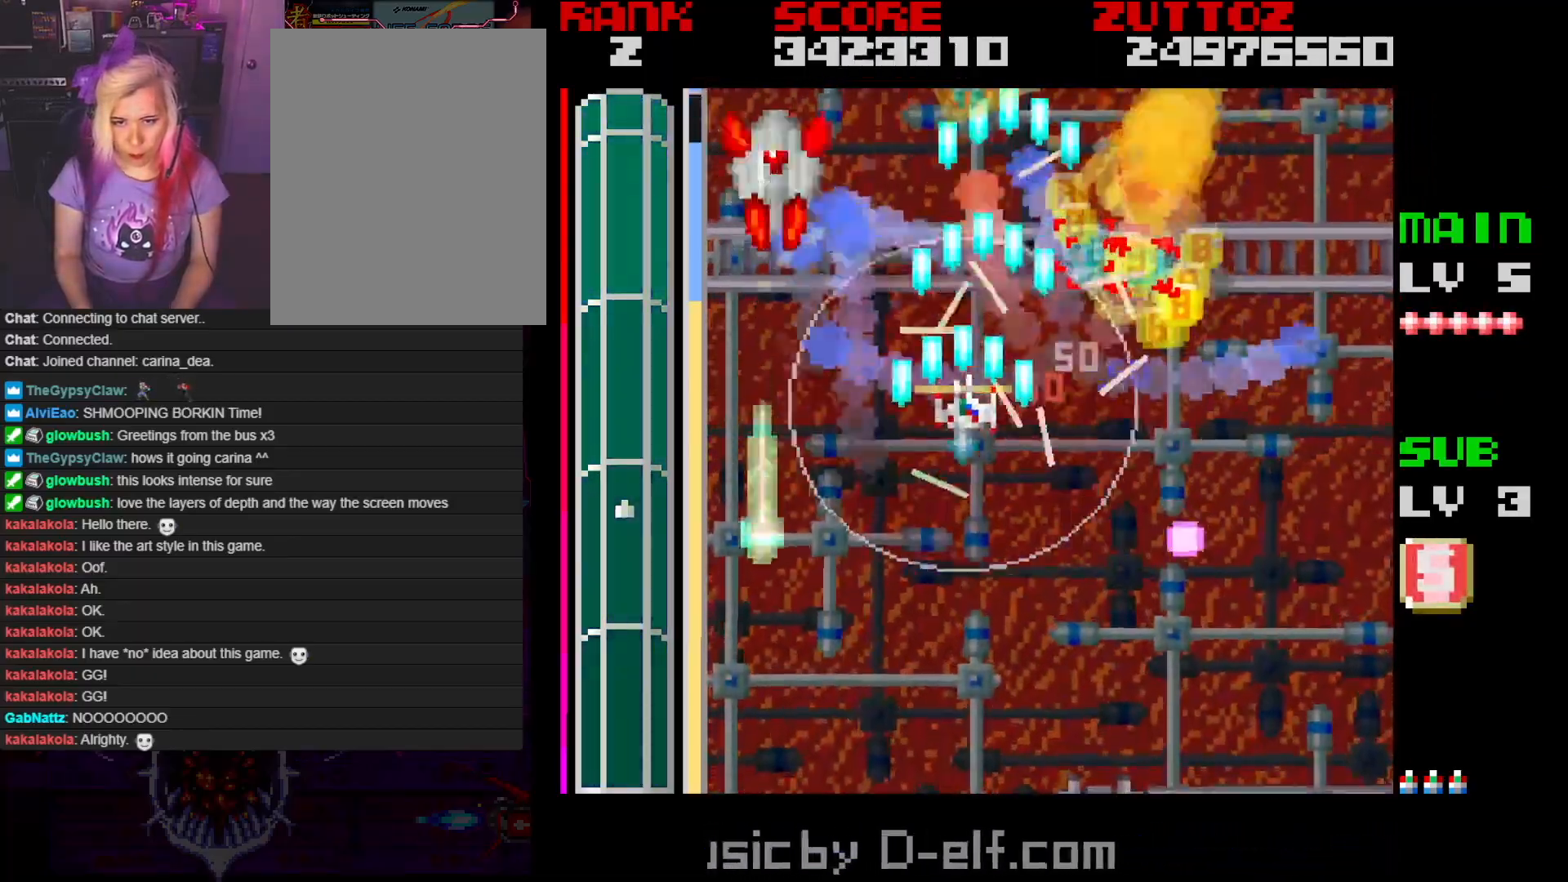
{"buttons": ["A", "B", "DPAD_DOWN"], "events": [[167, "DPAD_LEFT", "up"], [233, "DPAD_RIGHT", "down"], [333, "DPAD_UP", "up"], [383, "DPAD_DOWN", "down"], [450, "DPAD_RIGHT", "up"]]}
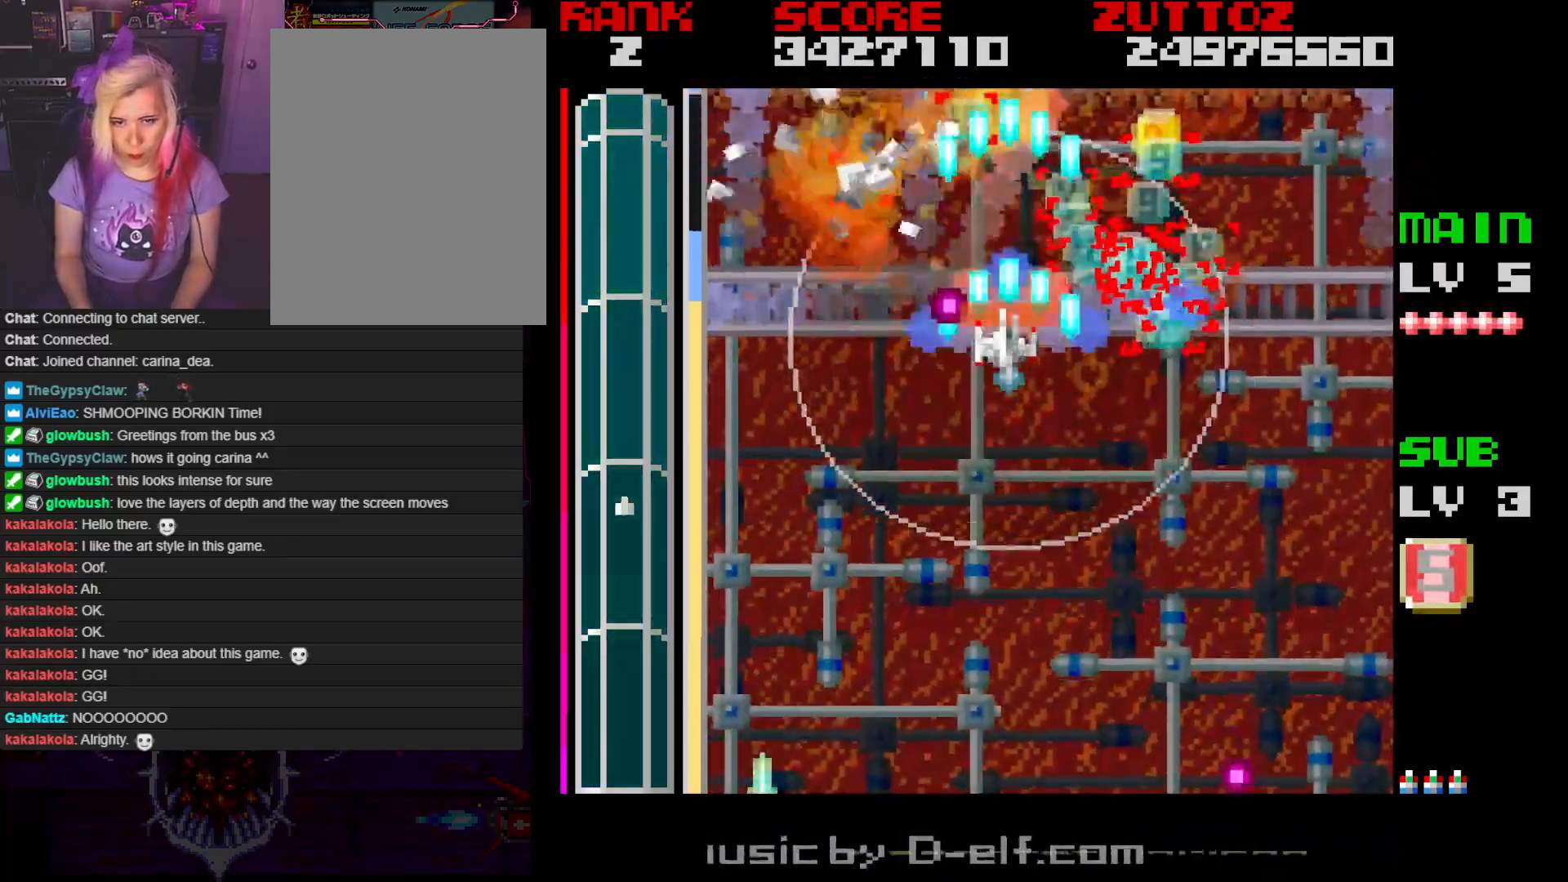
{"buttons": ["A", "B", "DPAD_LEFT"], "events": [[33, "DPAD_RIGHT", "down"], [100, "DPAD_DOWN", "up"], [117, "DPAD_UP", "down"], [317, "DPAD_RIGHT", "up"], [417, "DPAD_LEFT", "down"], [483, "DPAD_UP", "up"]]}
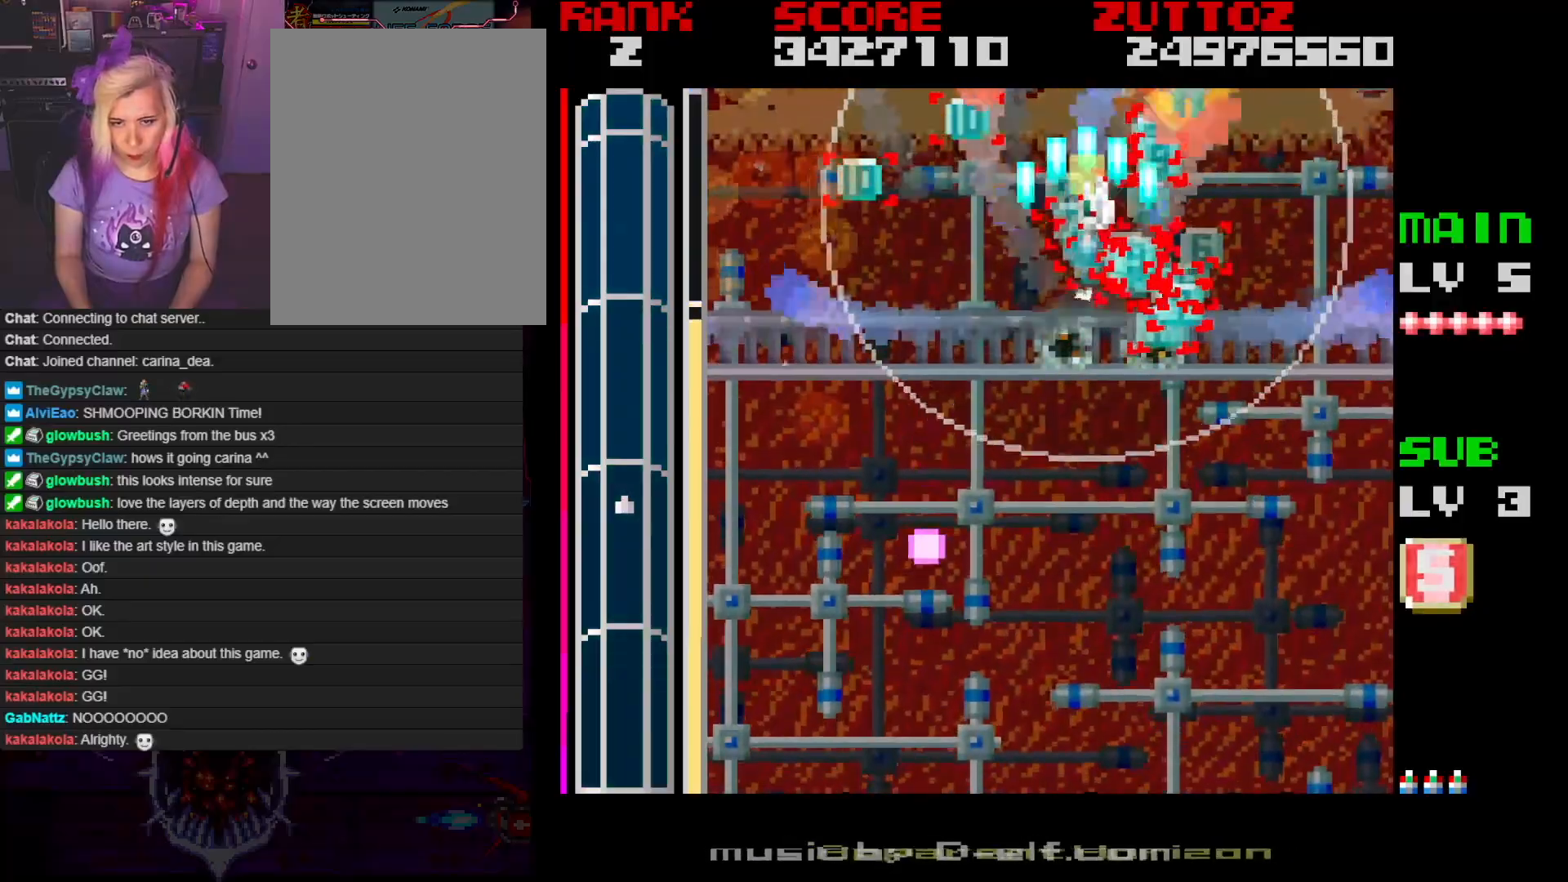
{"buttons": ["A", "DPAD_DOWN"], "events": [[233, "DPAD_DOWN", "down"], [283, "B", "up"], [417, "DPAD_LEFT", "up"]]}
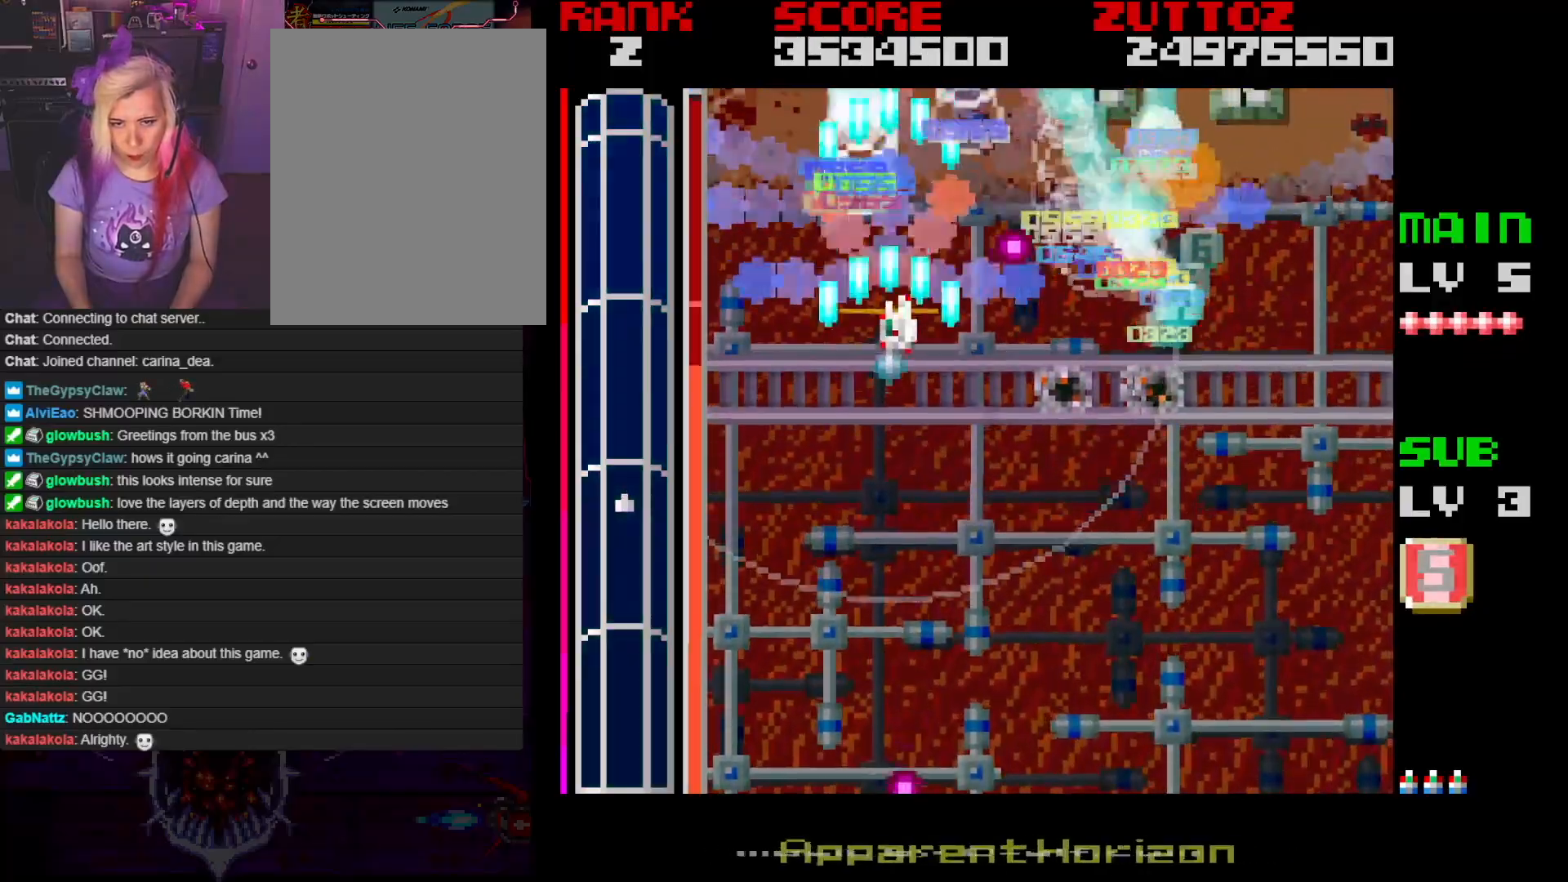
{"buttons": ["A", "DPAD_RIGHT"], "events": [[50, "DPAD_RIGHT", "down"], [217, "DPAD_DOWN", "up"]]}
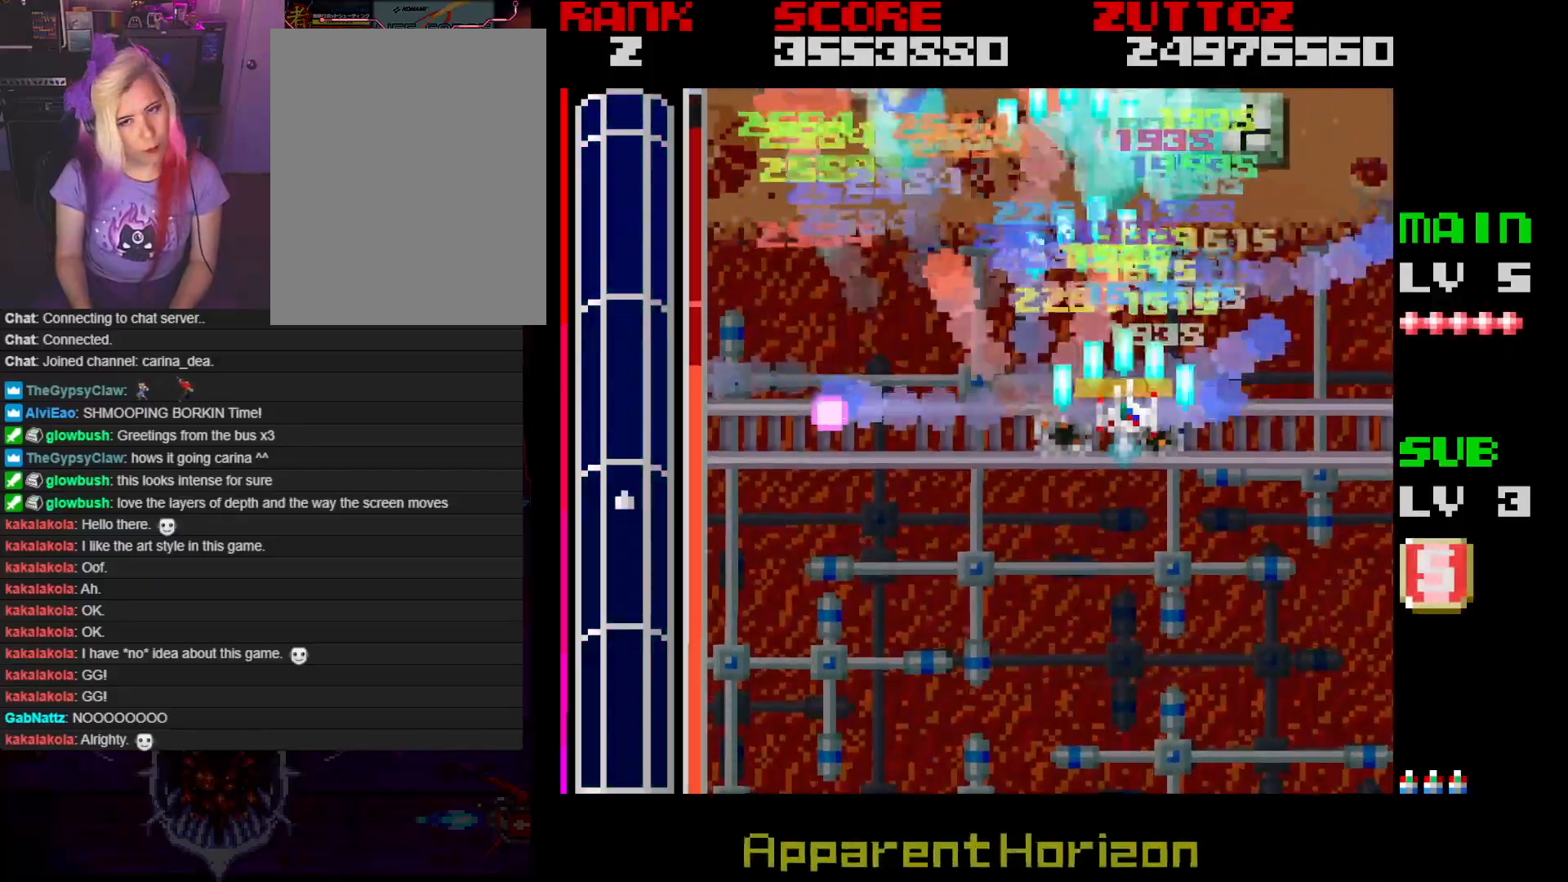
{"buttons": ["A", "DPAD_UP", "DPAD_LEFT"], "events": [[183, "DPAD_DOWN", "down"], [283, "DPAD_RIGHT", "up"], [333, "DPAD_LEFT", "down"], [383, "DPAD_DOWN", "up"], [483, "DPAD_UP", "down"]]}